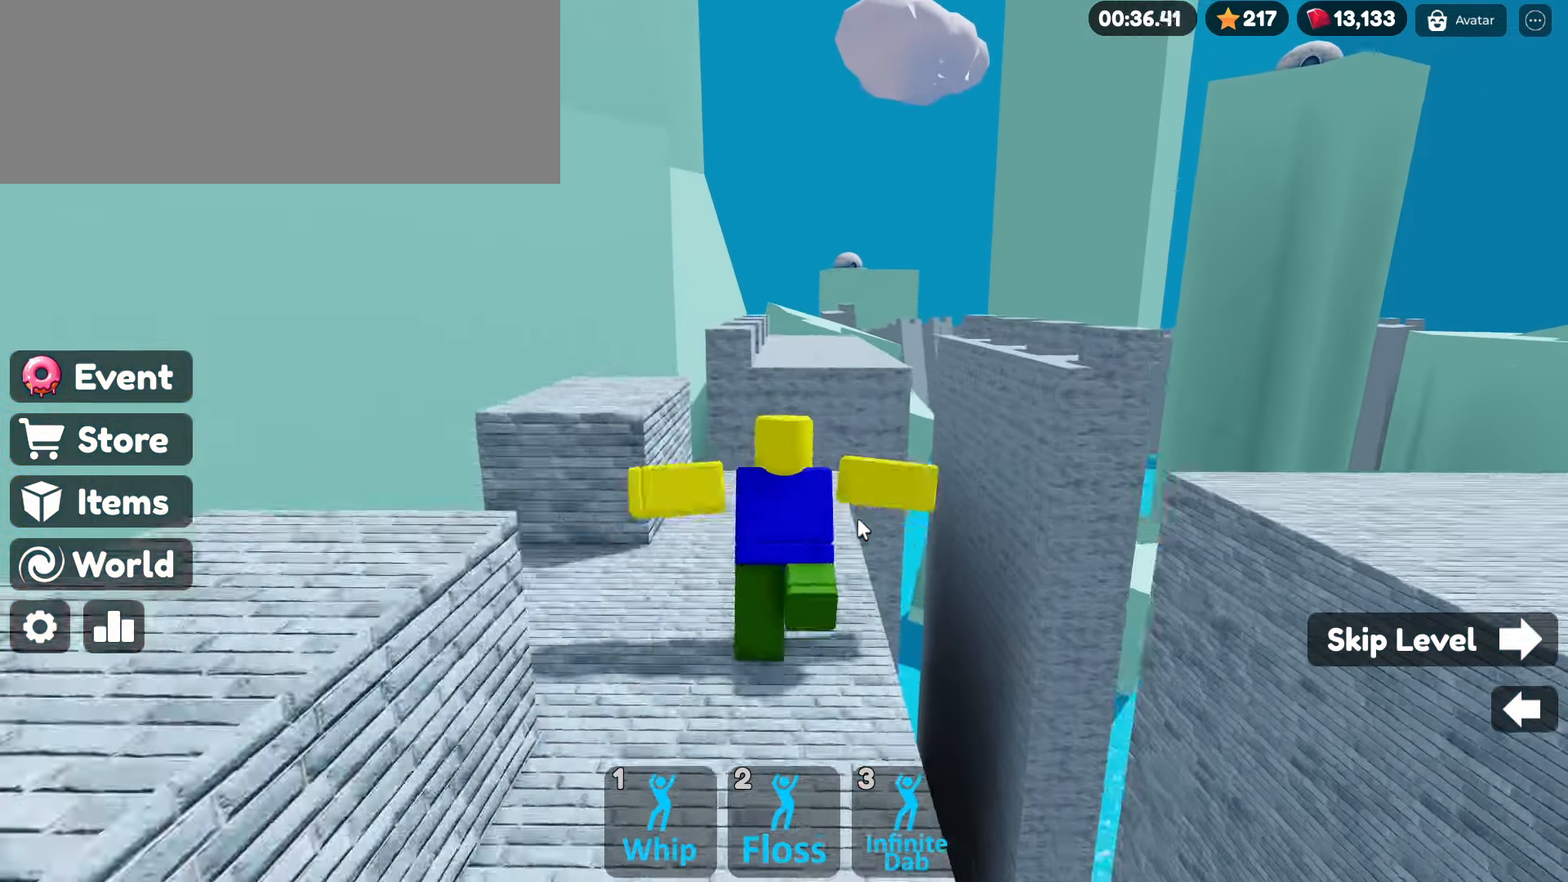
Gameplay with keyboard and mouse; each line is a JSON object with the keys and mouse buttons held at the frame after it. "events" lists presses ("down") and releases ("up") of ".", "/", "0", "1", "2", "3", "4", "5", "6", "7", "8", "9", "a", "alt_l", "alt_r", "b", "backslash", "backspace", "c", "caps_lock", "comma", "ctrl_l", "ctrl_r", "d", "e", "equals", "escape", "f", "f1", "f10", "f11", "f12", "f2", "f3", "f4", "f5", "f6", "f7", "f8", "f9", "g", "h", "i", "j", "k", "l", "lbracket", "m", "minus", "n", "o", "p", "q", "quote", "r", "rbracket", "return", "s", "semicolon", "shift_l", "shift_r", "space", "super", "t", "tab", "tilde", "u", "v", "w", "x", "y", "z", "mouse_left", "mouse_wheel" and "mouse_right" between this image and that frame as [ms after this image, input, new state], when the widget could be followed in between. "mouse_left", "mouse_wheel", "mouse_right" = the "left", "wheel", "right" buttons of the "mouse" list. No other keys are recorded. "wheel" means that the mouse wheel is clicked or scrolled. Not read: mouse_move.
{"keys": ["w"], "mouse": ["right"], "events": [[217, "space", "down"], [267, "space", "up"]]}
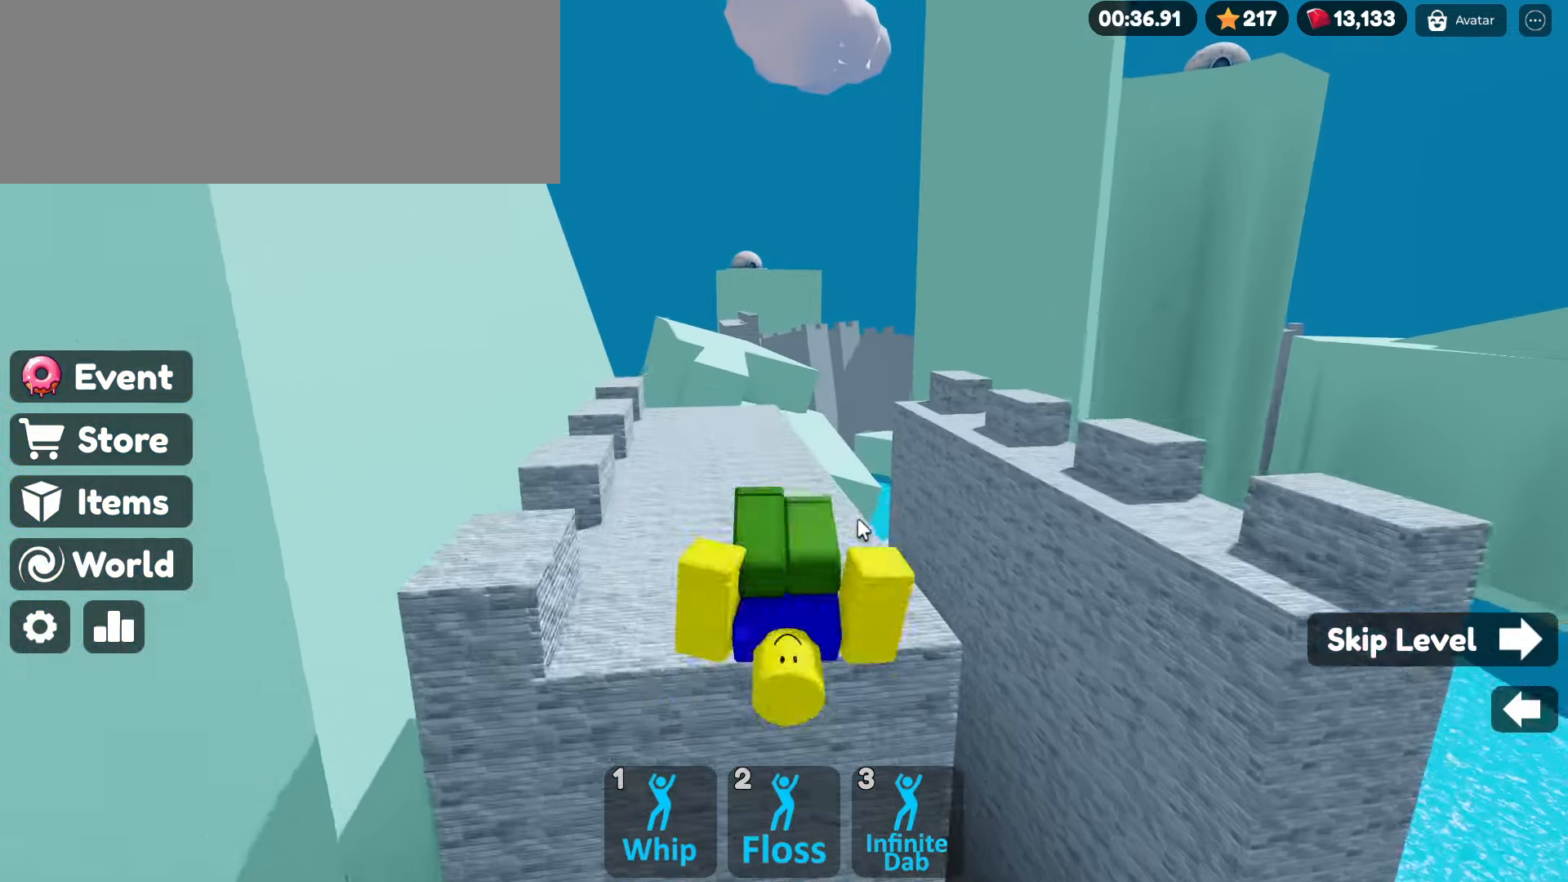
{"keys": ["w"], "mouse": ["right"], "events": []}
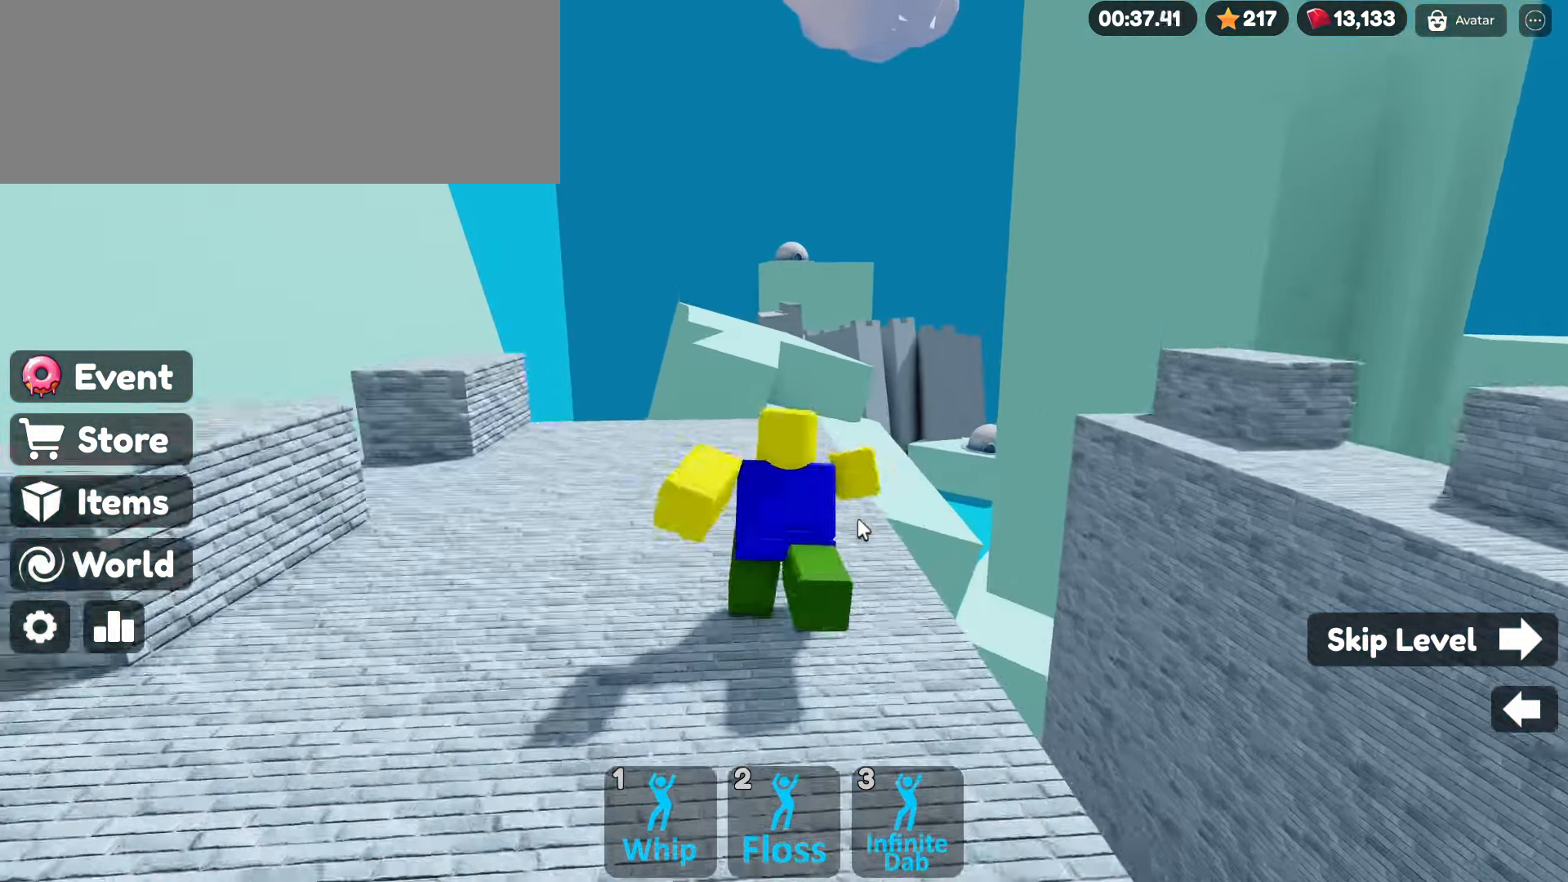
{"keys": ["w"], "mouse": ["right"], "events": [[350, "space", "down"], [450, "space", "up"]]}
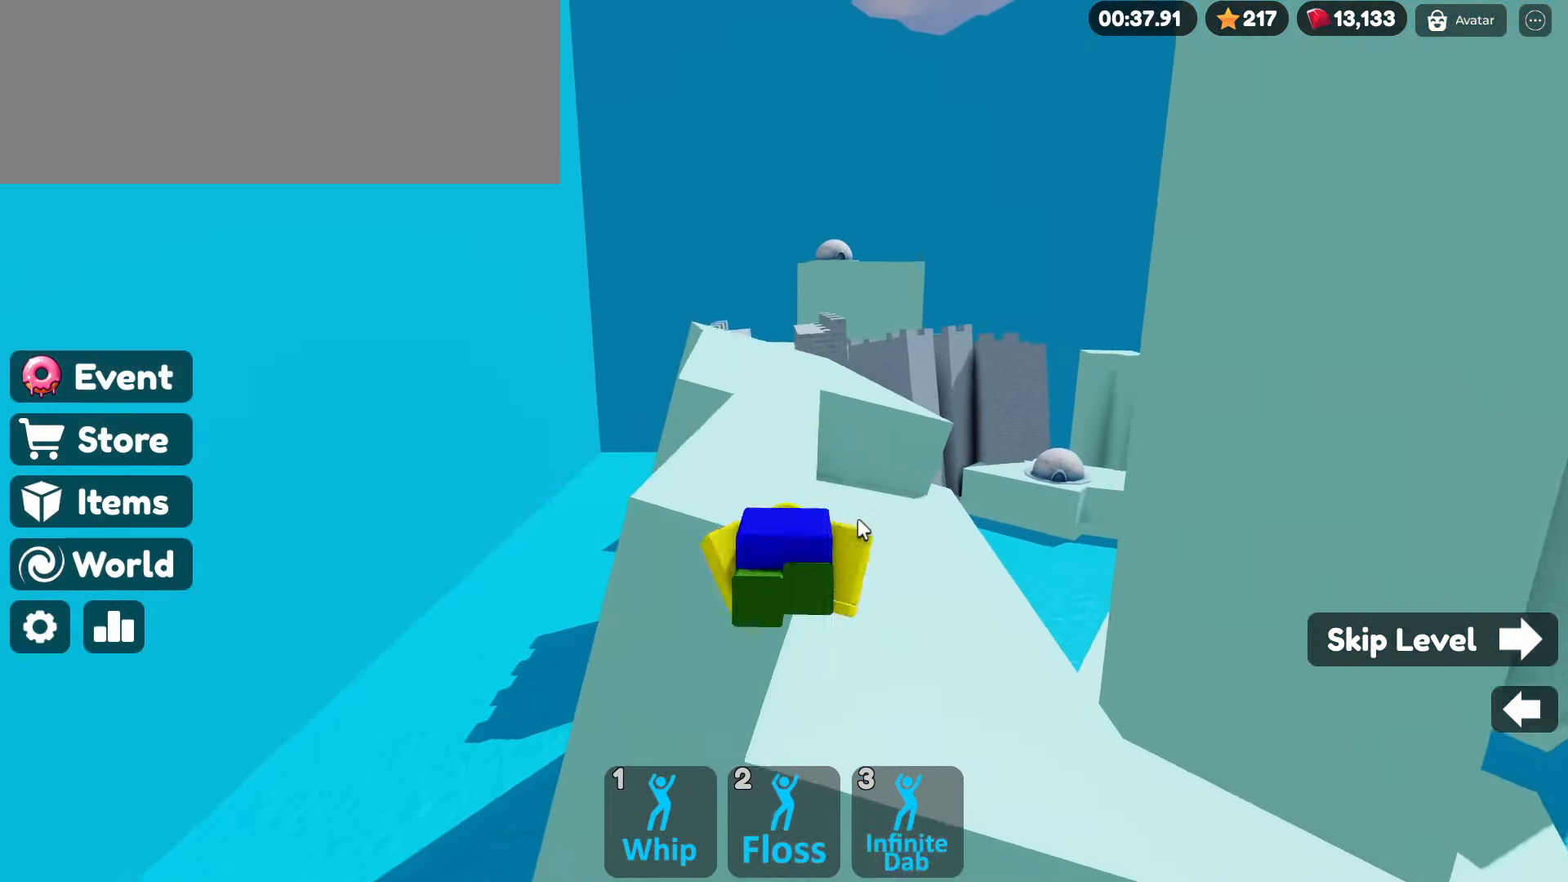
{"keys": ["w"], "mouse": ["right"], "events": []}
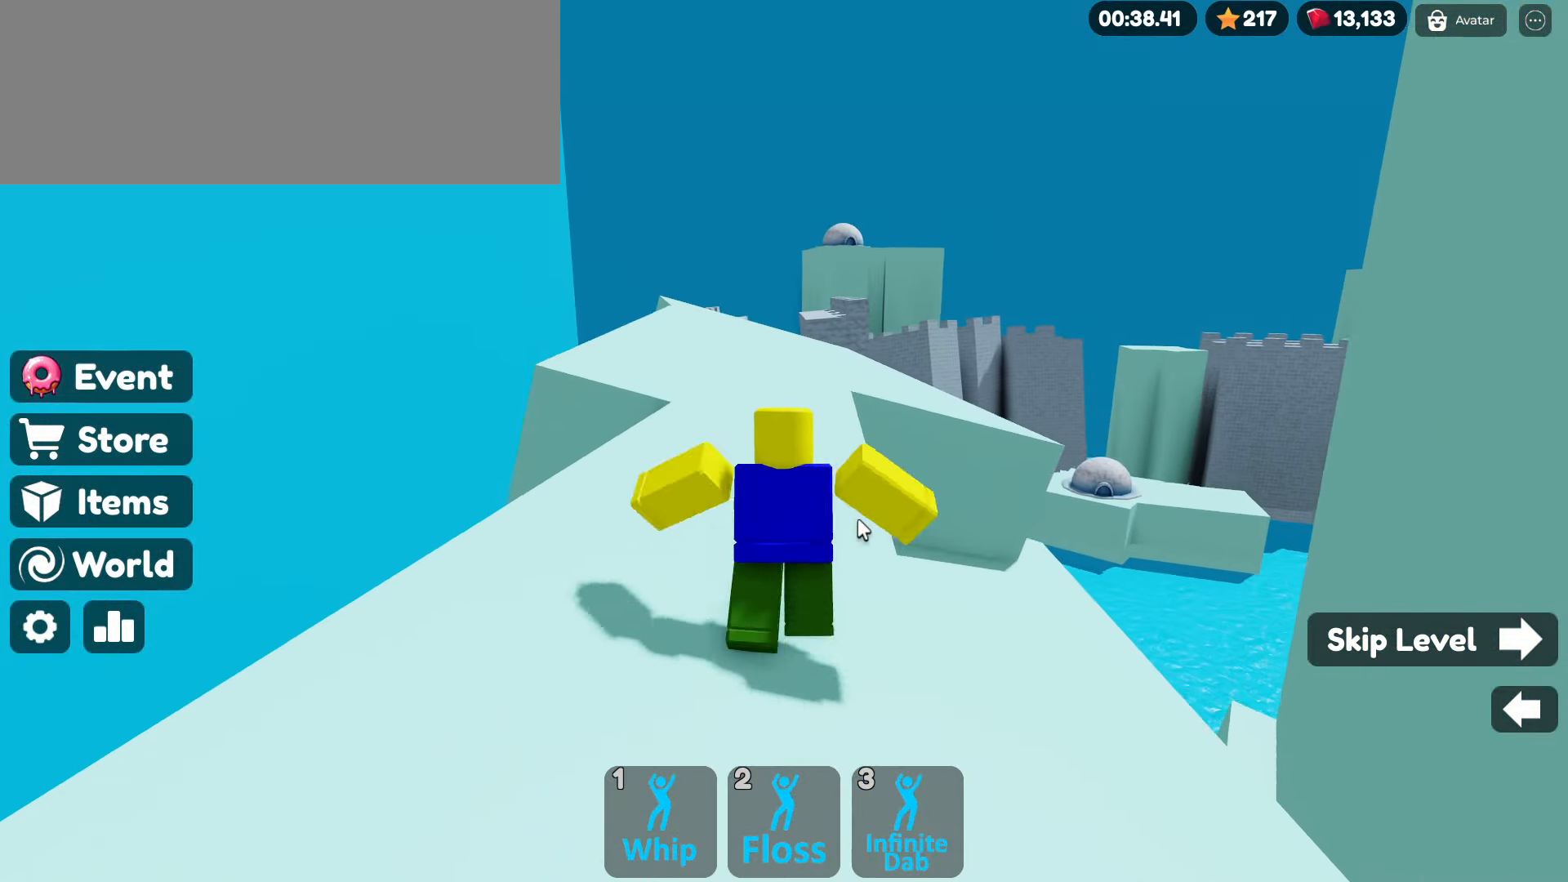
{"keys": ["w"], "mouse": ["right"], "events": []}
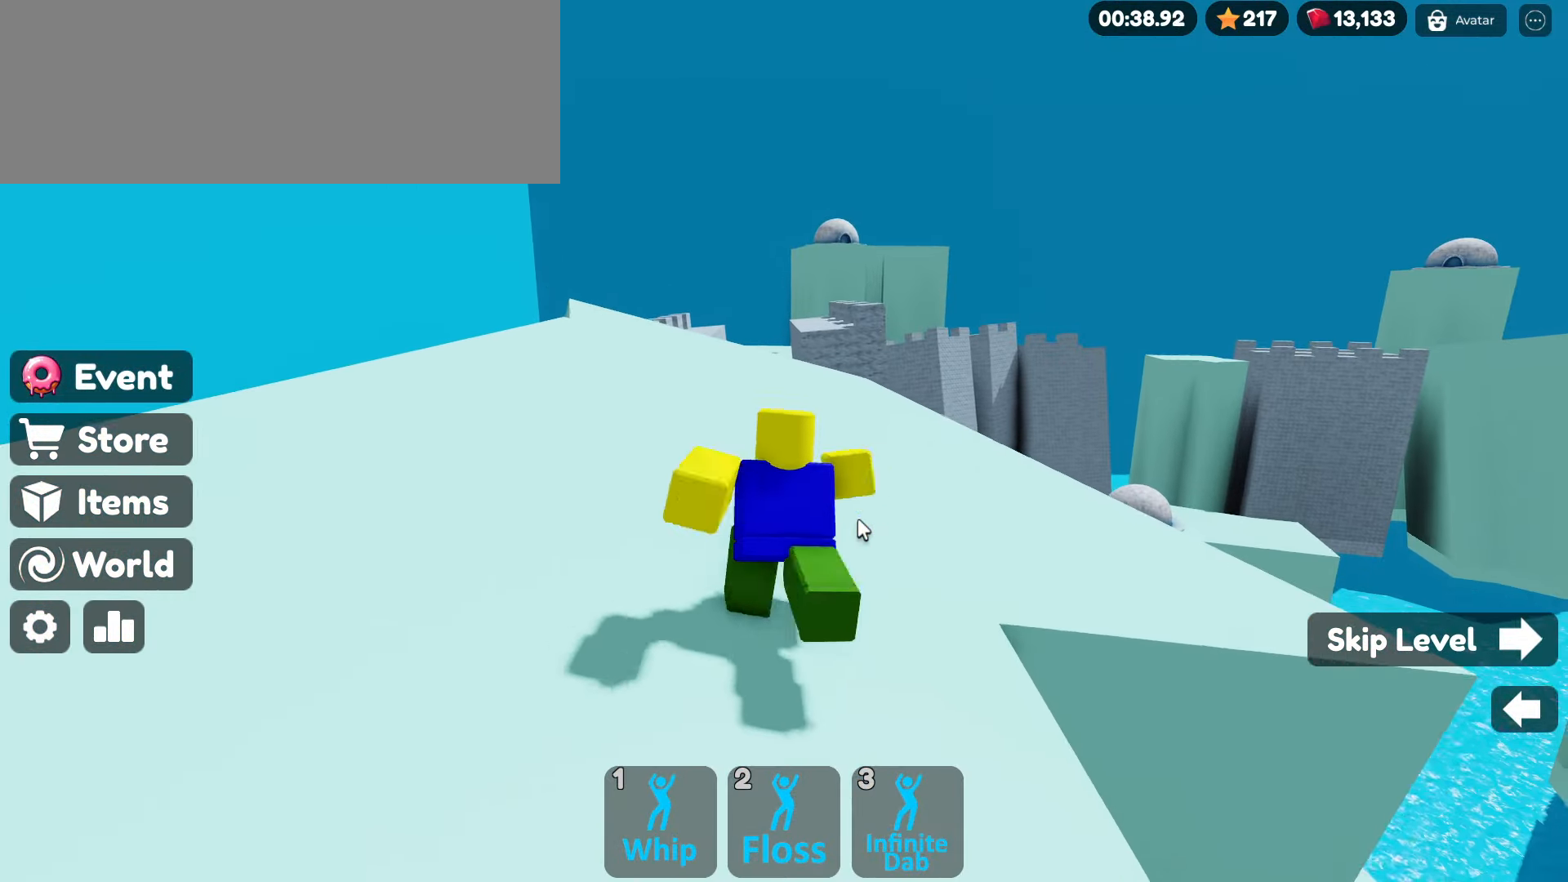
{"keys": ["w"], "mouse": ["right"], "events": []}
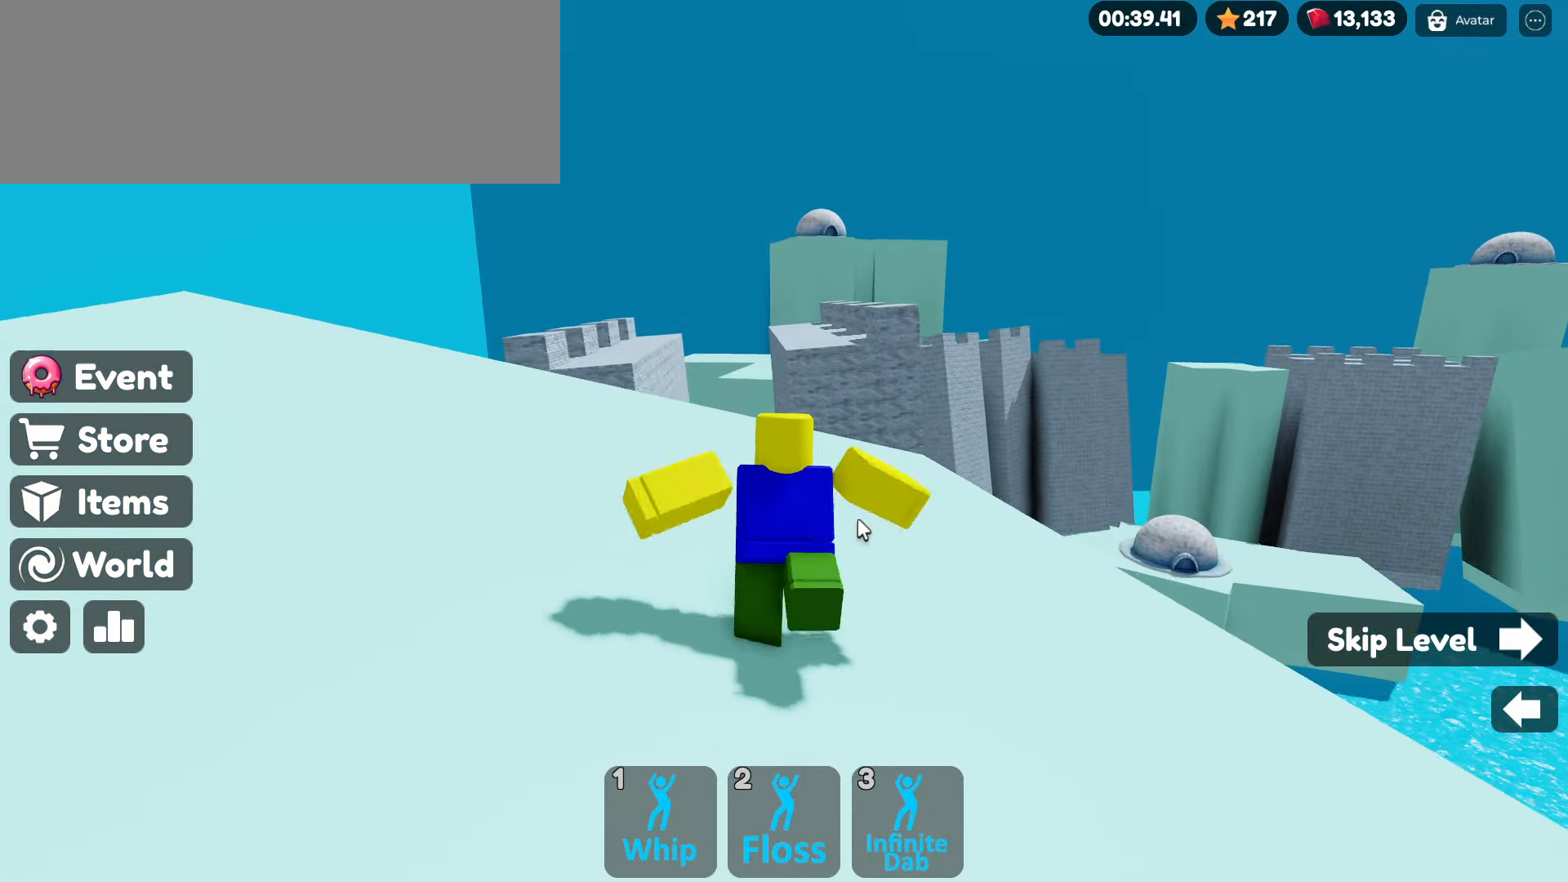
{"keys": ["w"], "mouse": ["right"], "events": [[217, "space", "down"], [417, "space", "up"]]}
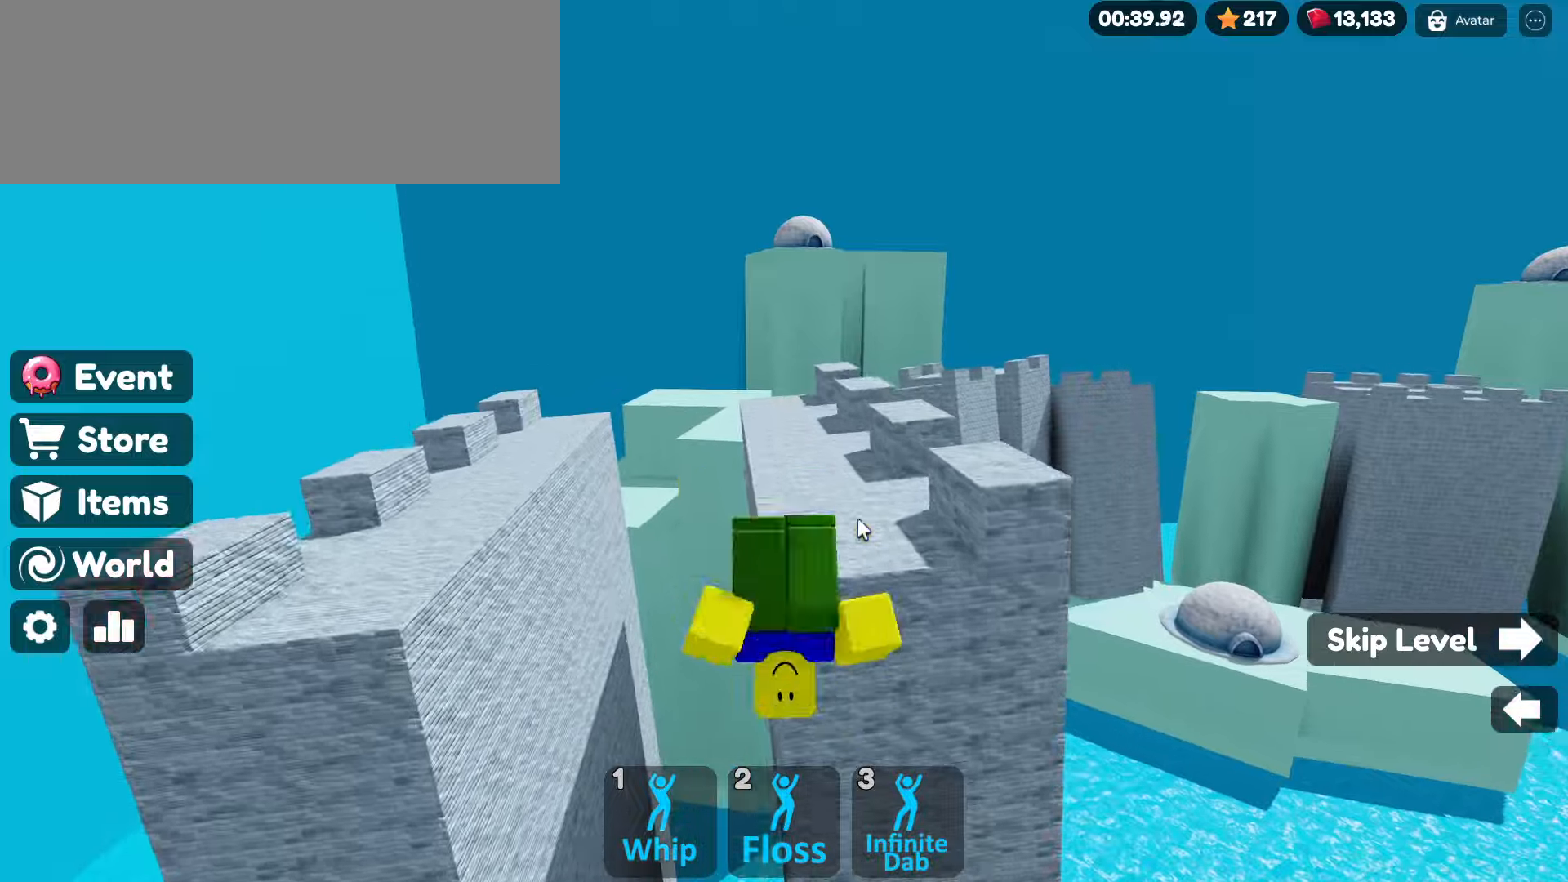
{"keys": ["w"], "mouse": ["right"], "events": []}
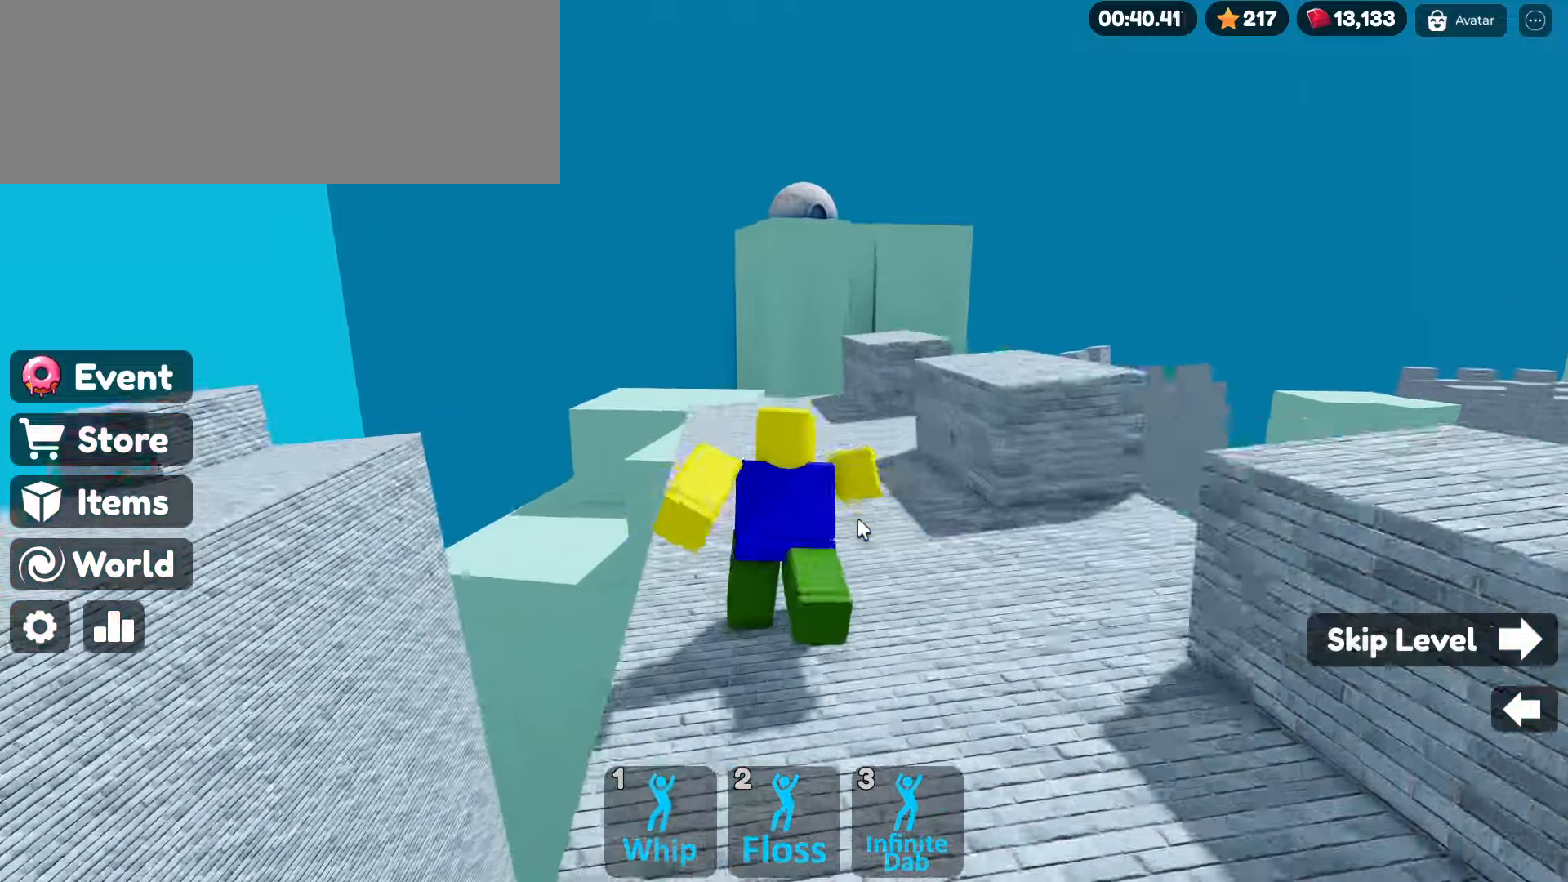
{"keys": ["w"], "mouse": ["right"], "events": [[167, "mouse_right", "up"], [250, "space", "down"], [434, "space", "up"], [484, "mouse_right", "down"]]}
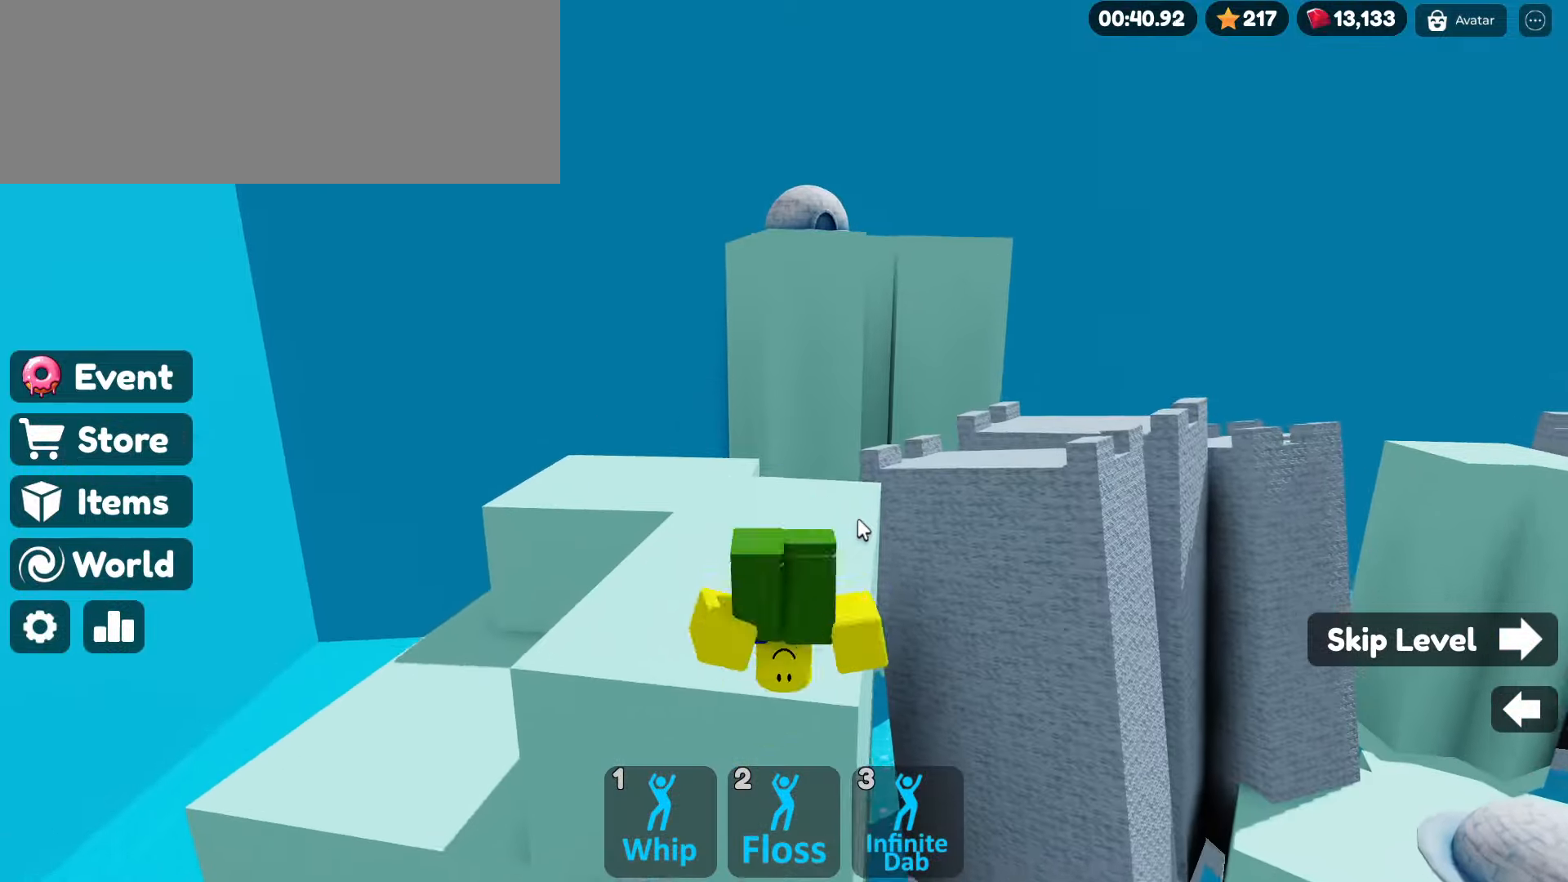
{"keys": ["w"], "mouse": ["right"], "events": []}
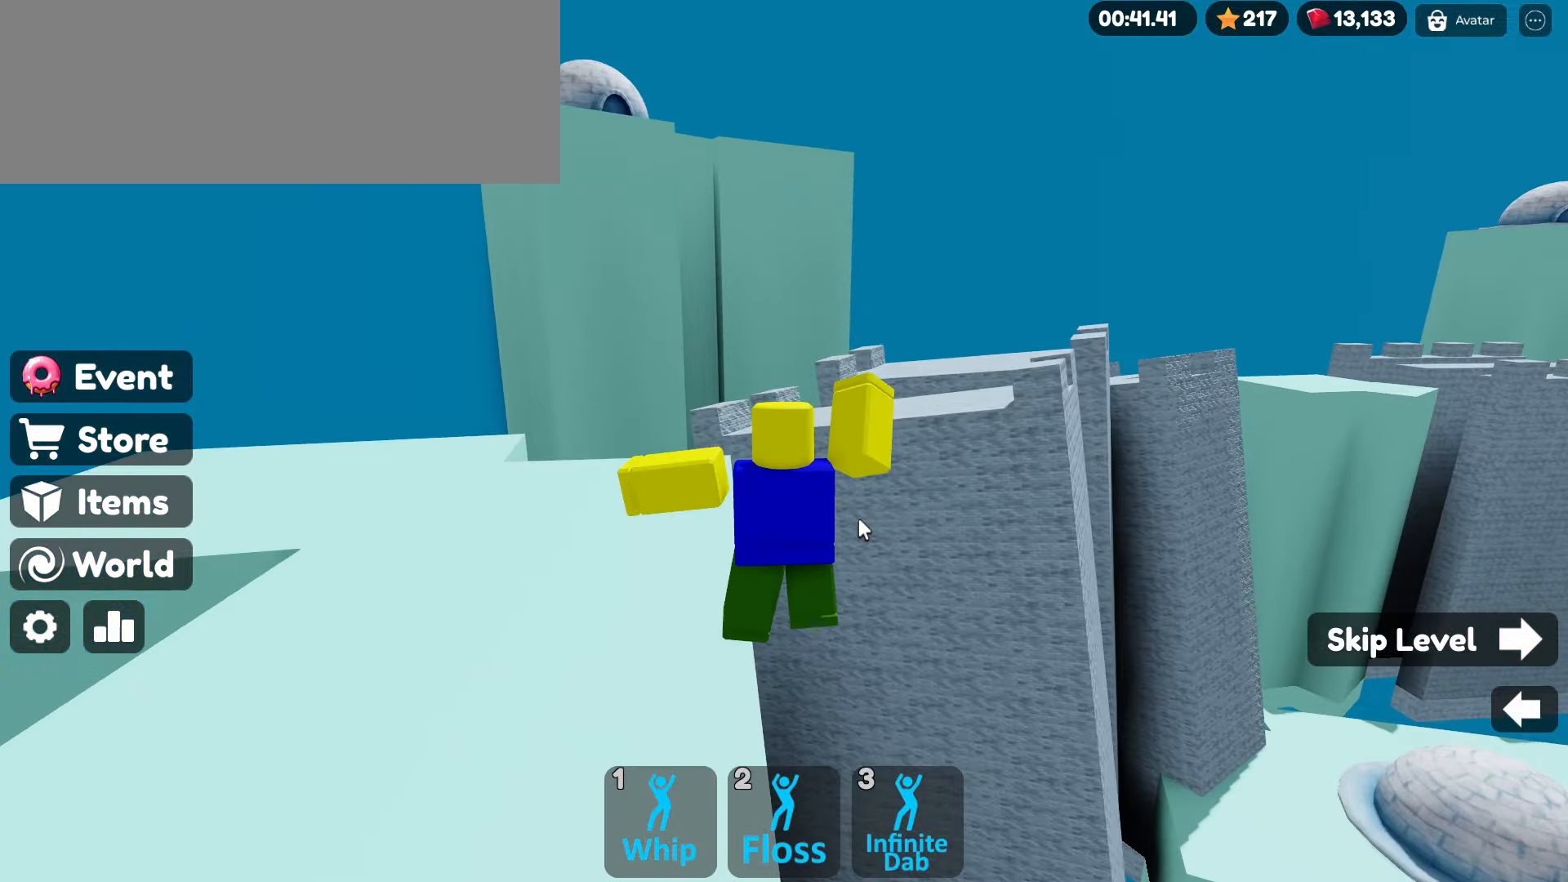
{"keys": ["w"], "mouse": ["right"], "events": [[234, "space", "down"], [384, "space", "up"]]}
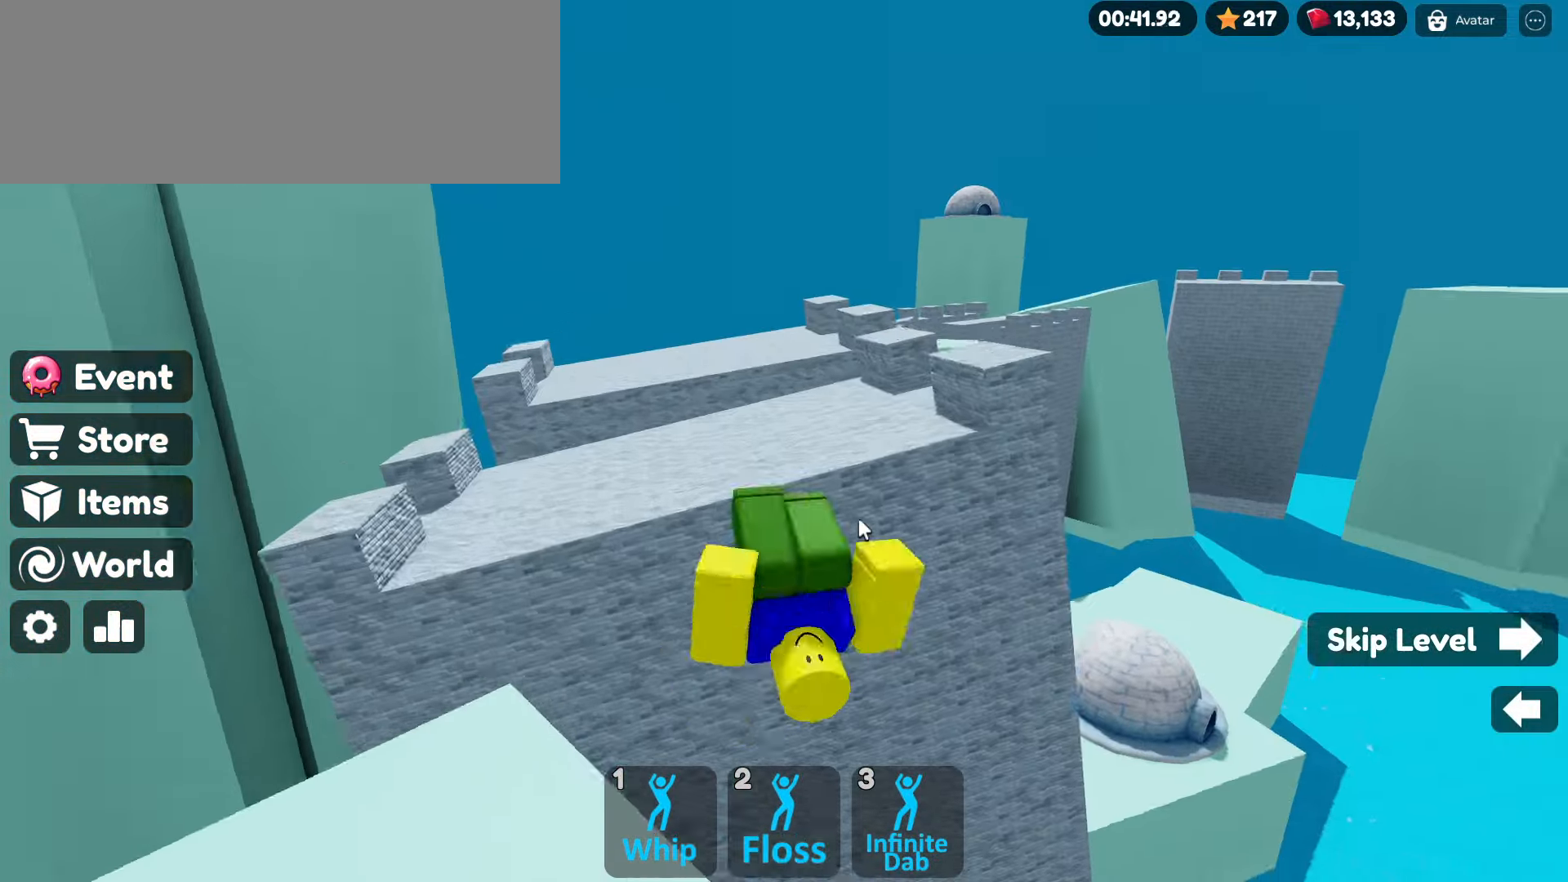
{"keys": ["space", "w"], "mouse": ["right"], "events": [[484, "space", "down"]]}
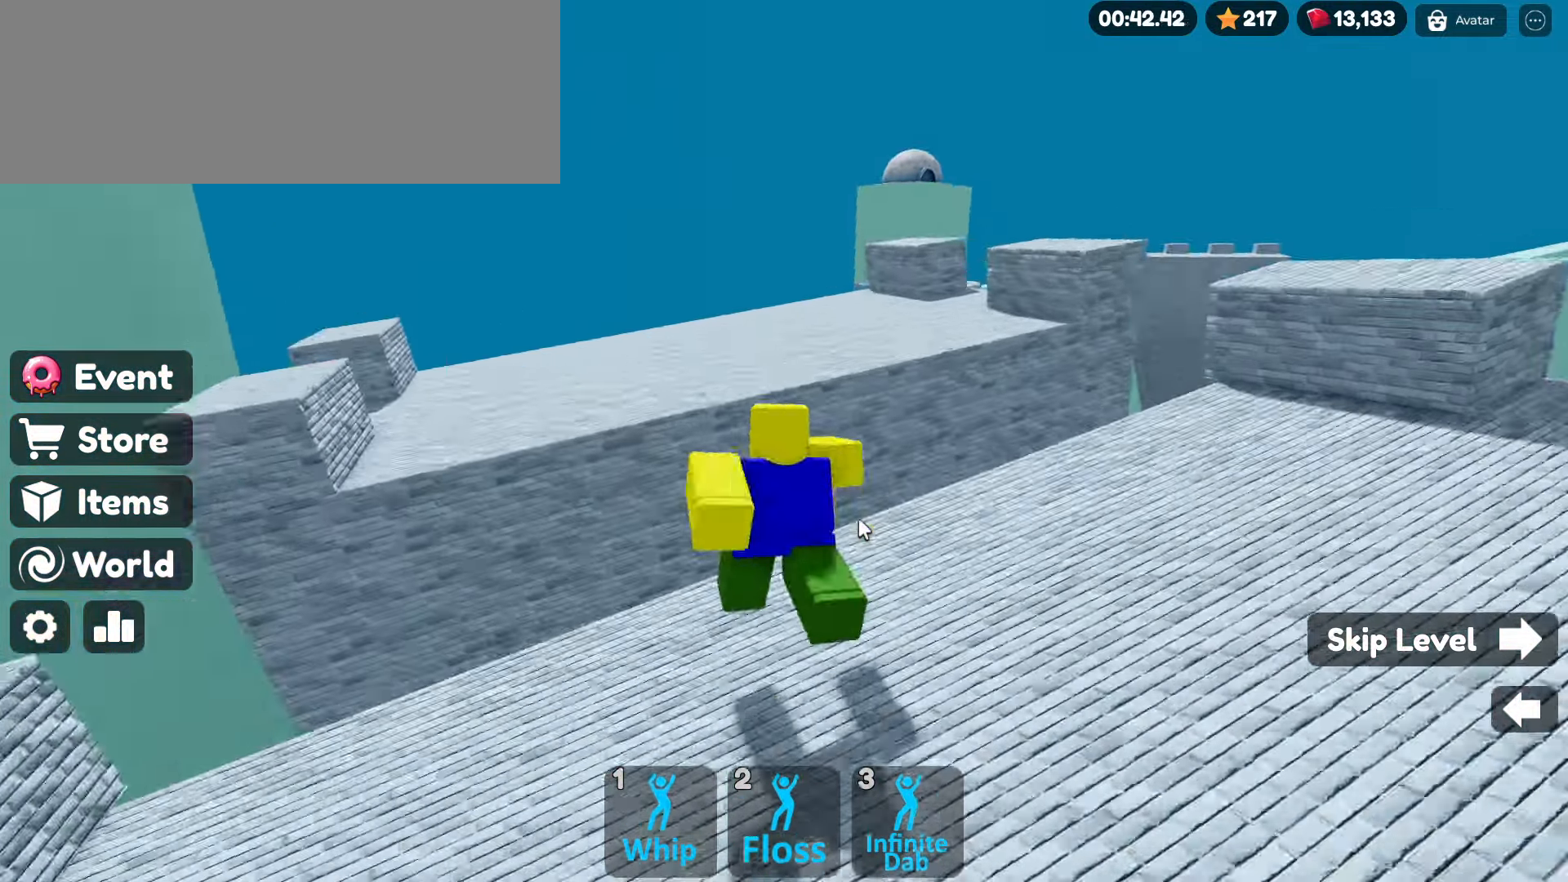
{"keys": ["w"], "mouse": ["right"], "events": [[84, "space", "up"]]}
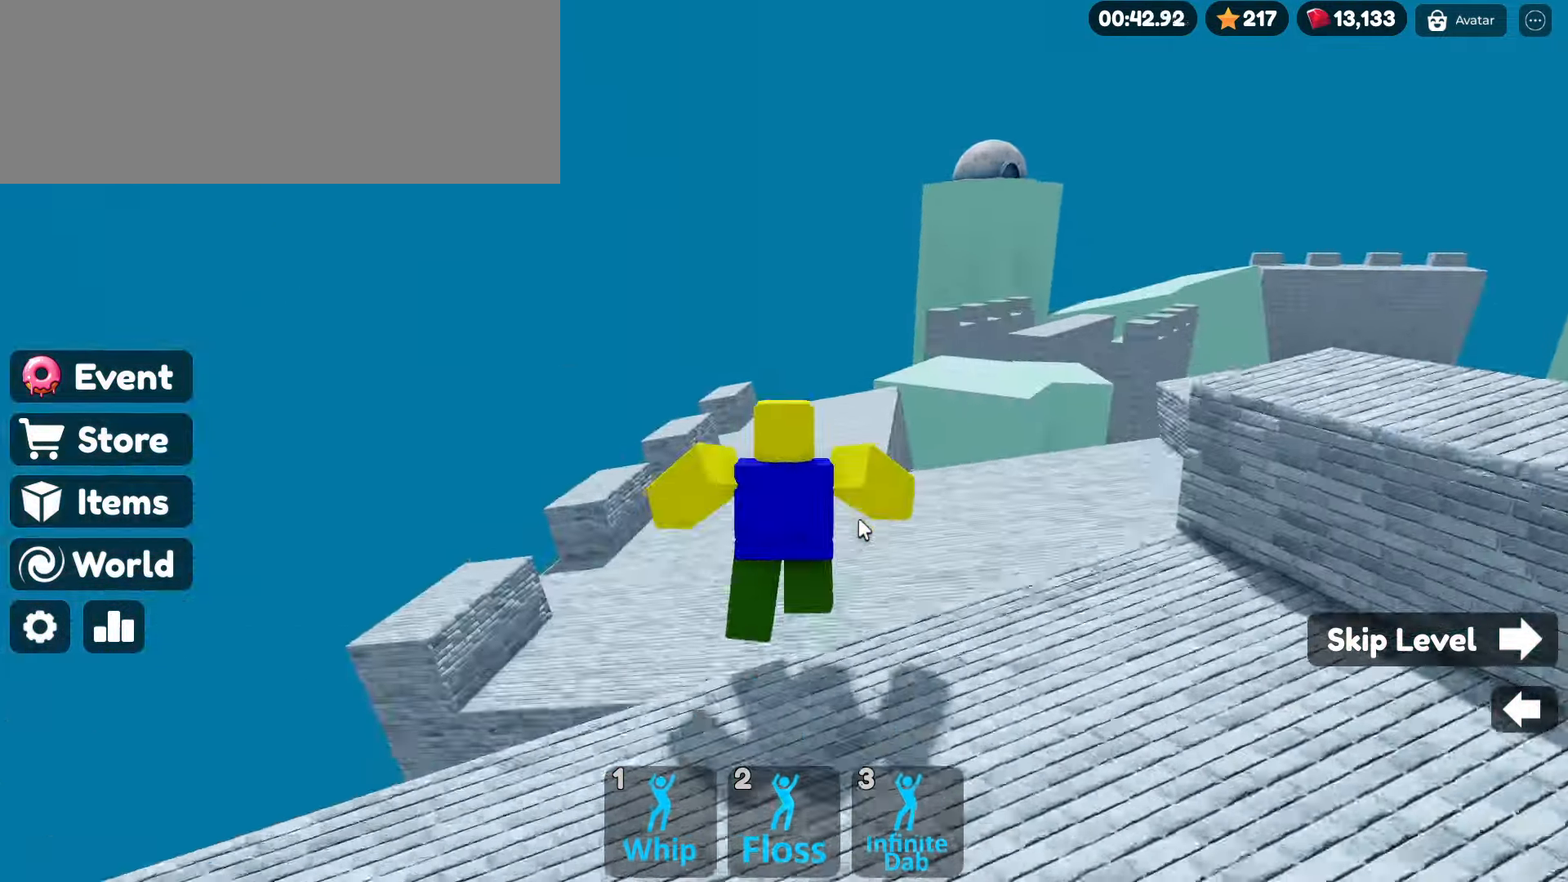
{"keys": ["w"], "mouse": ["right"], "events": []}
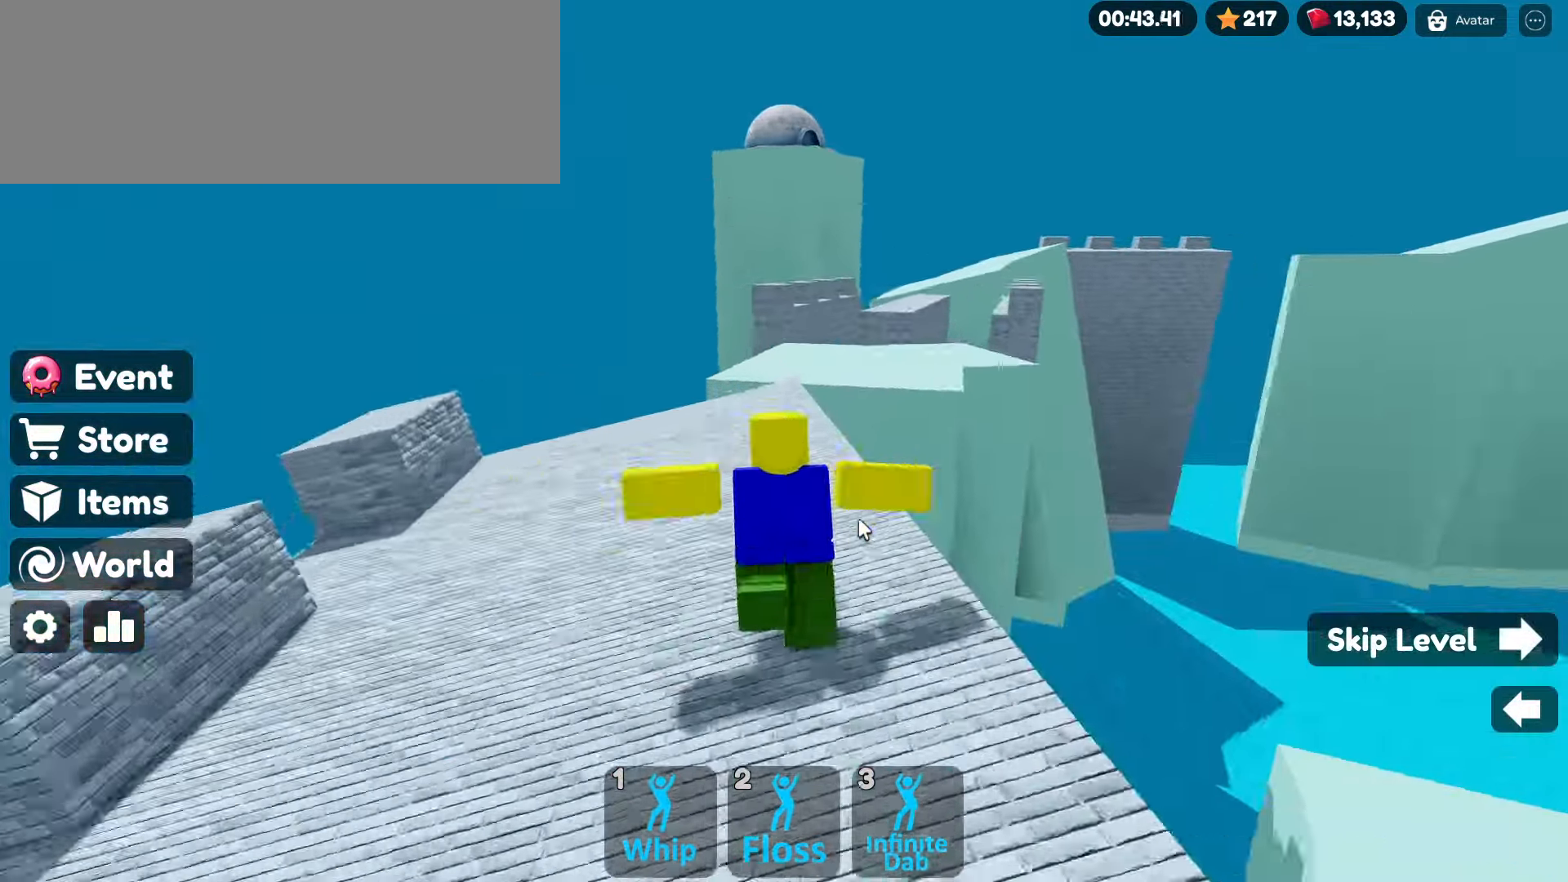
{"keys": ["w"], "mouse": ["right"], "events": [[17, "space", "down"], [117, "space", "up"]]}
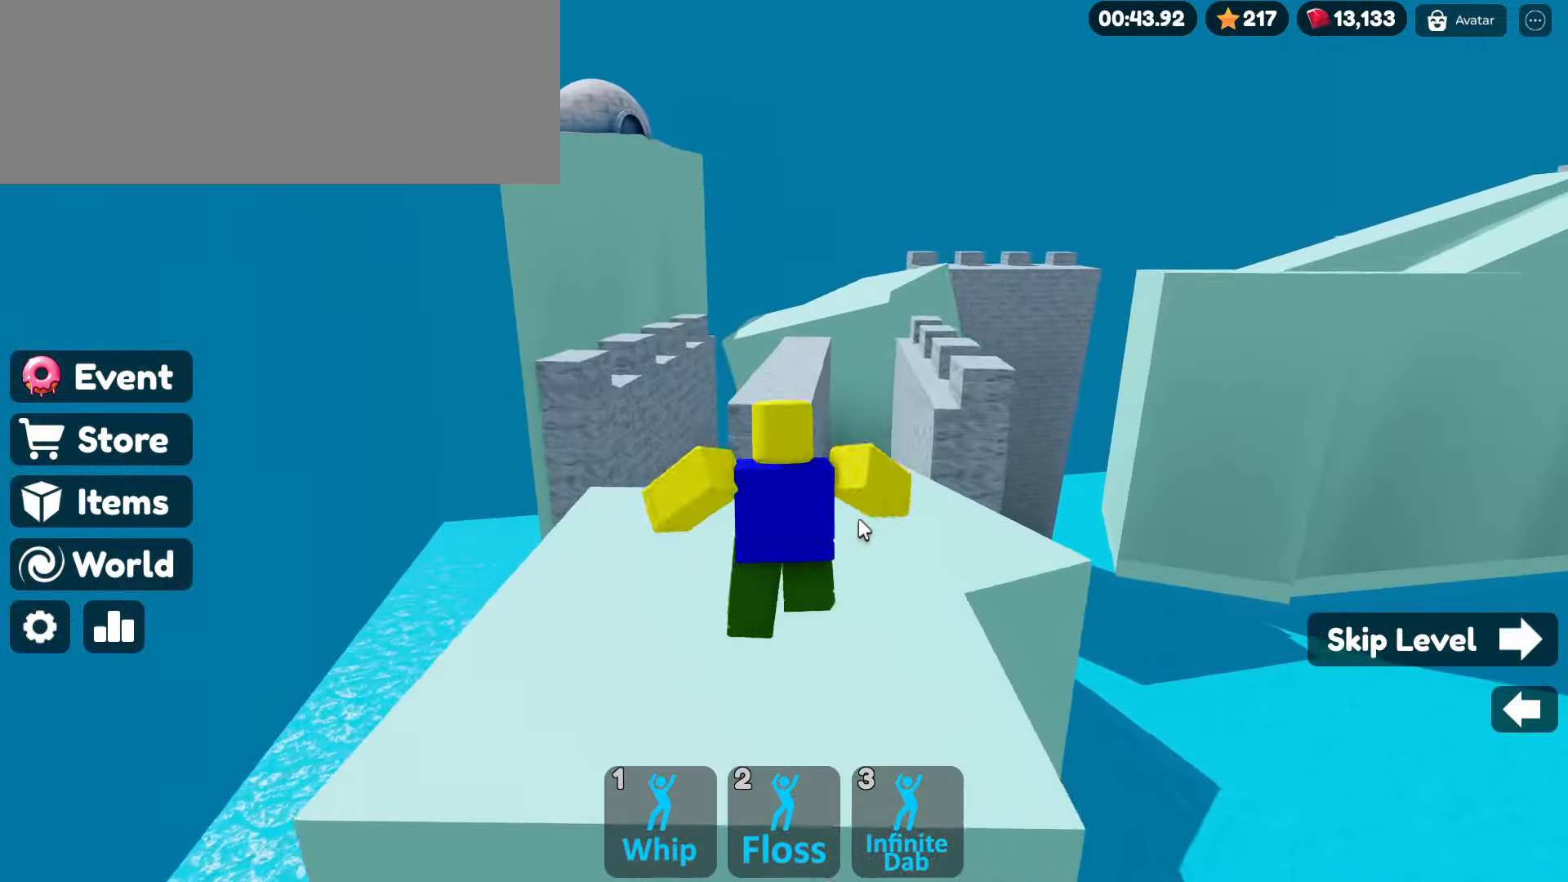
{"keys": ["w"], "mouse": ["right"], "events": []}
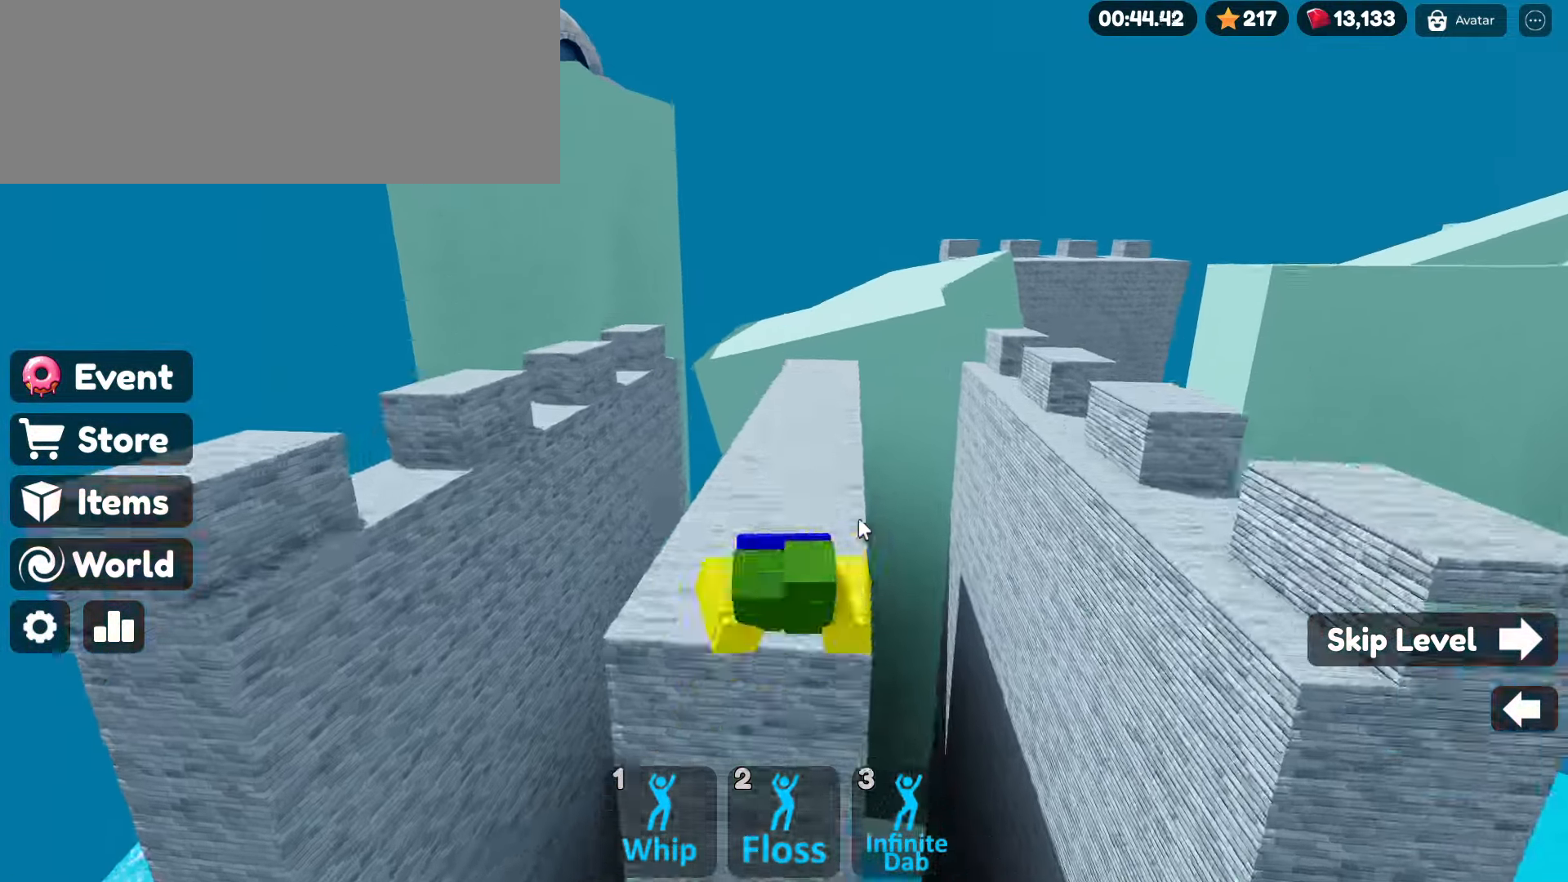
{"keys": ["w"], "mouse": ["right"], "events": []}
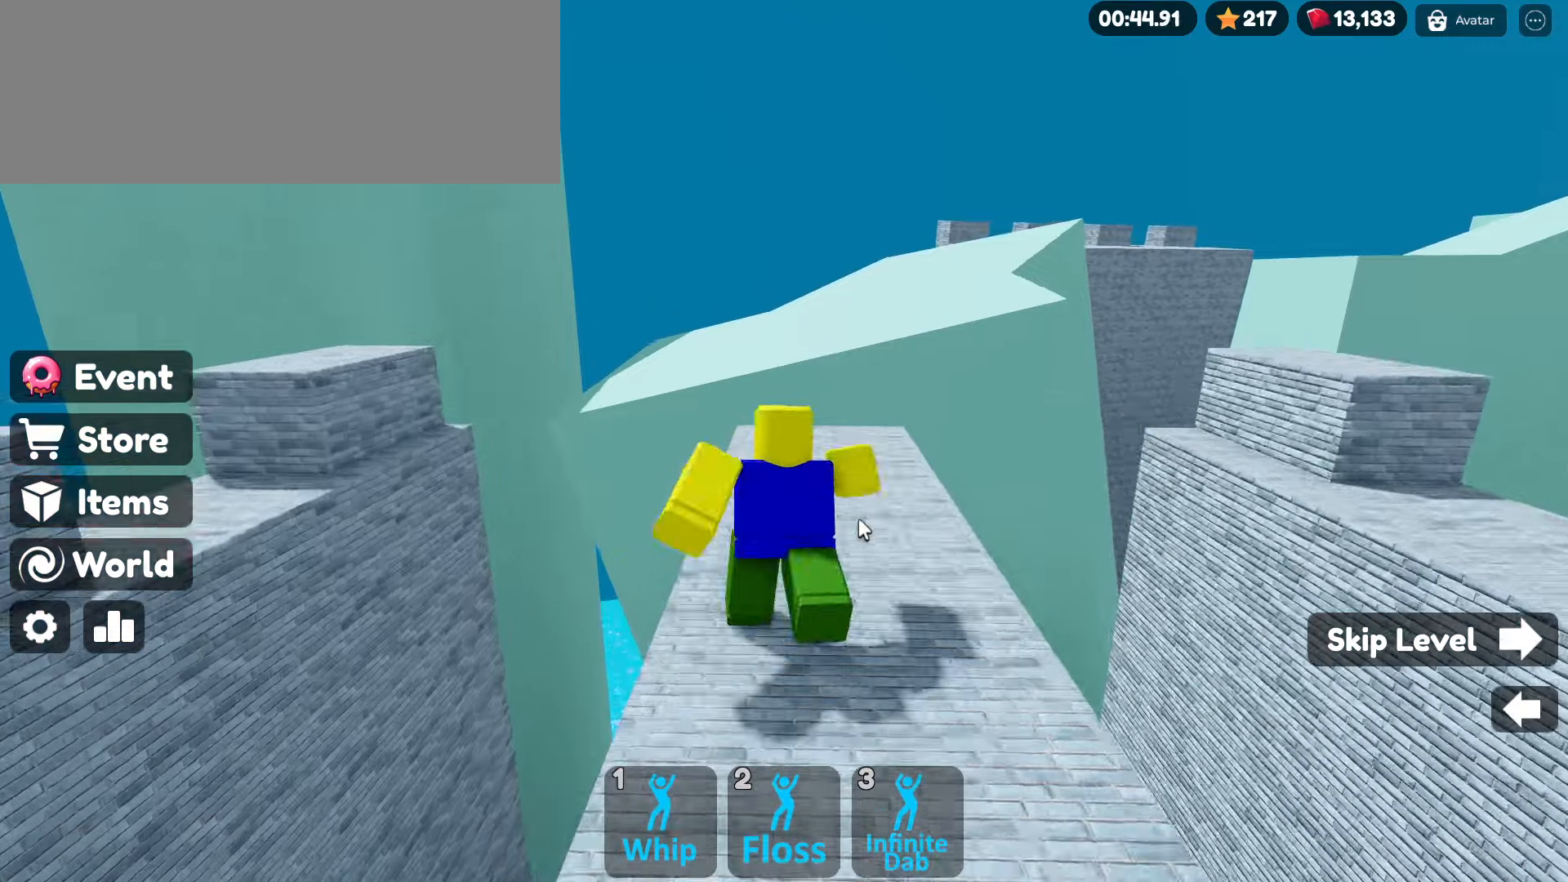
{"keys": ["w"], "mouse": ["right"], "events": [[116, "space", "down"], [150, "space", "up"]]}
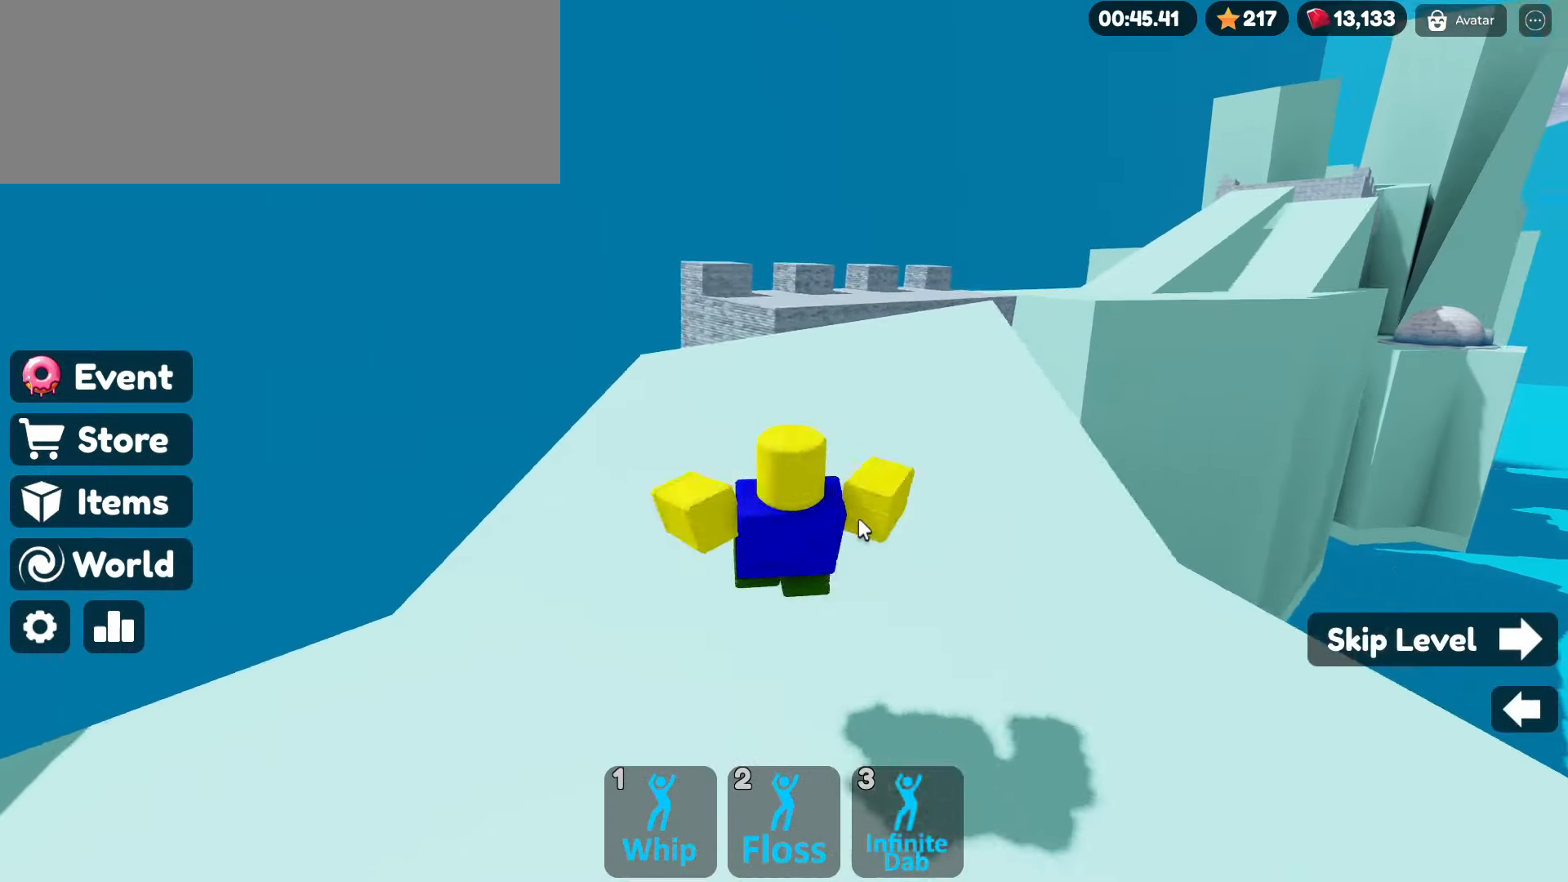
{"keys": ["w"], "mouse": ["right"], "events": [[216, "space", "down"], [266, "space", "up"]]}
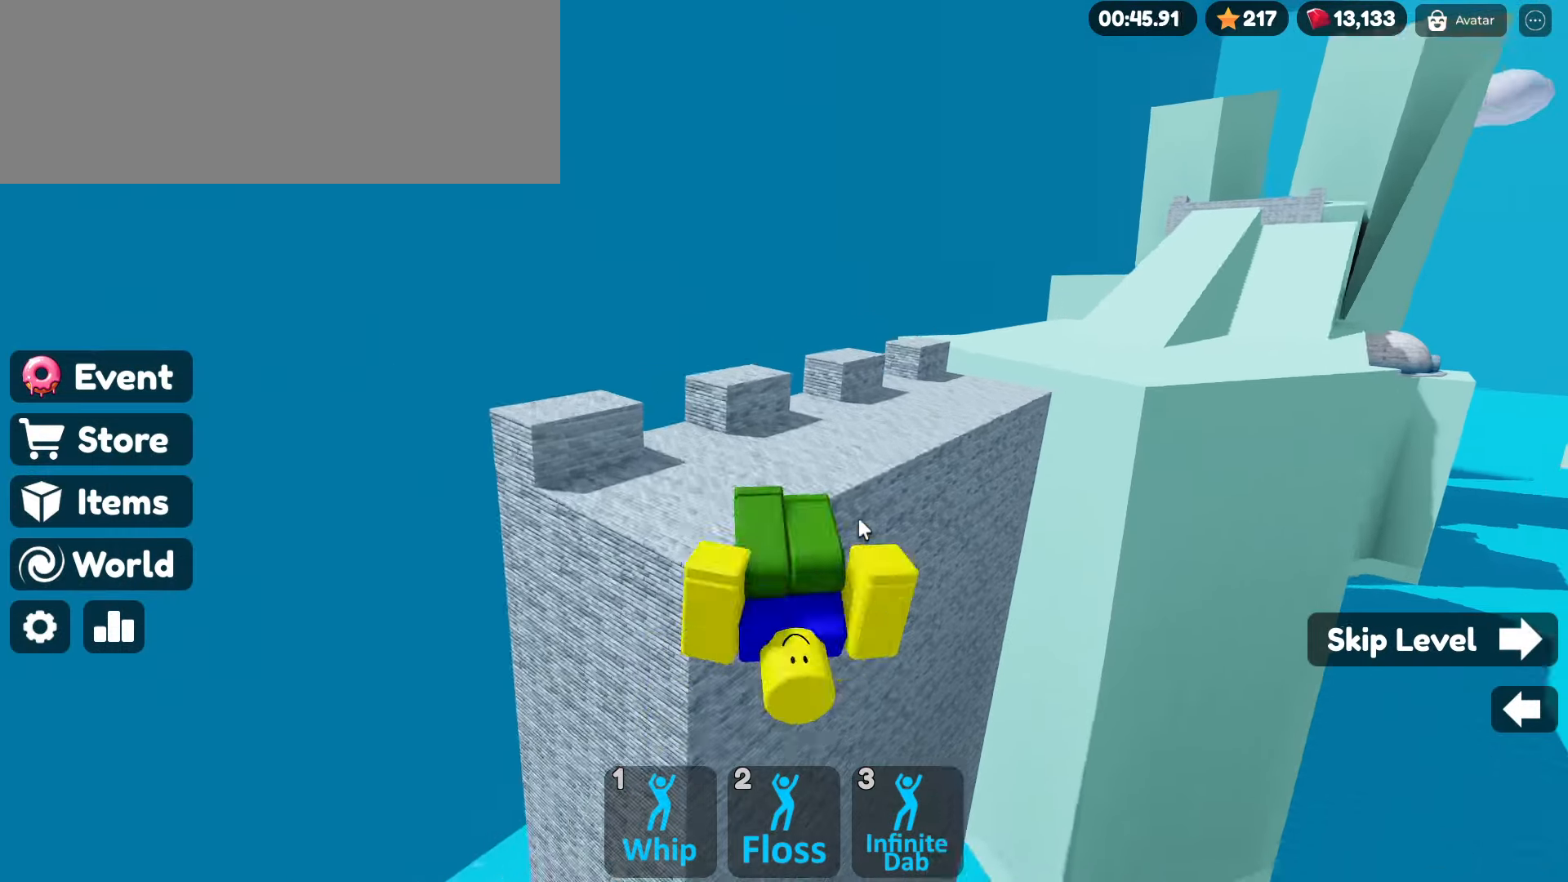
{"keys": ["w"], "mouse": ["right"], "events": []}
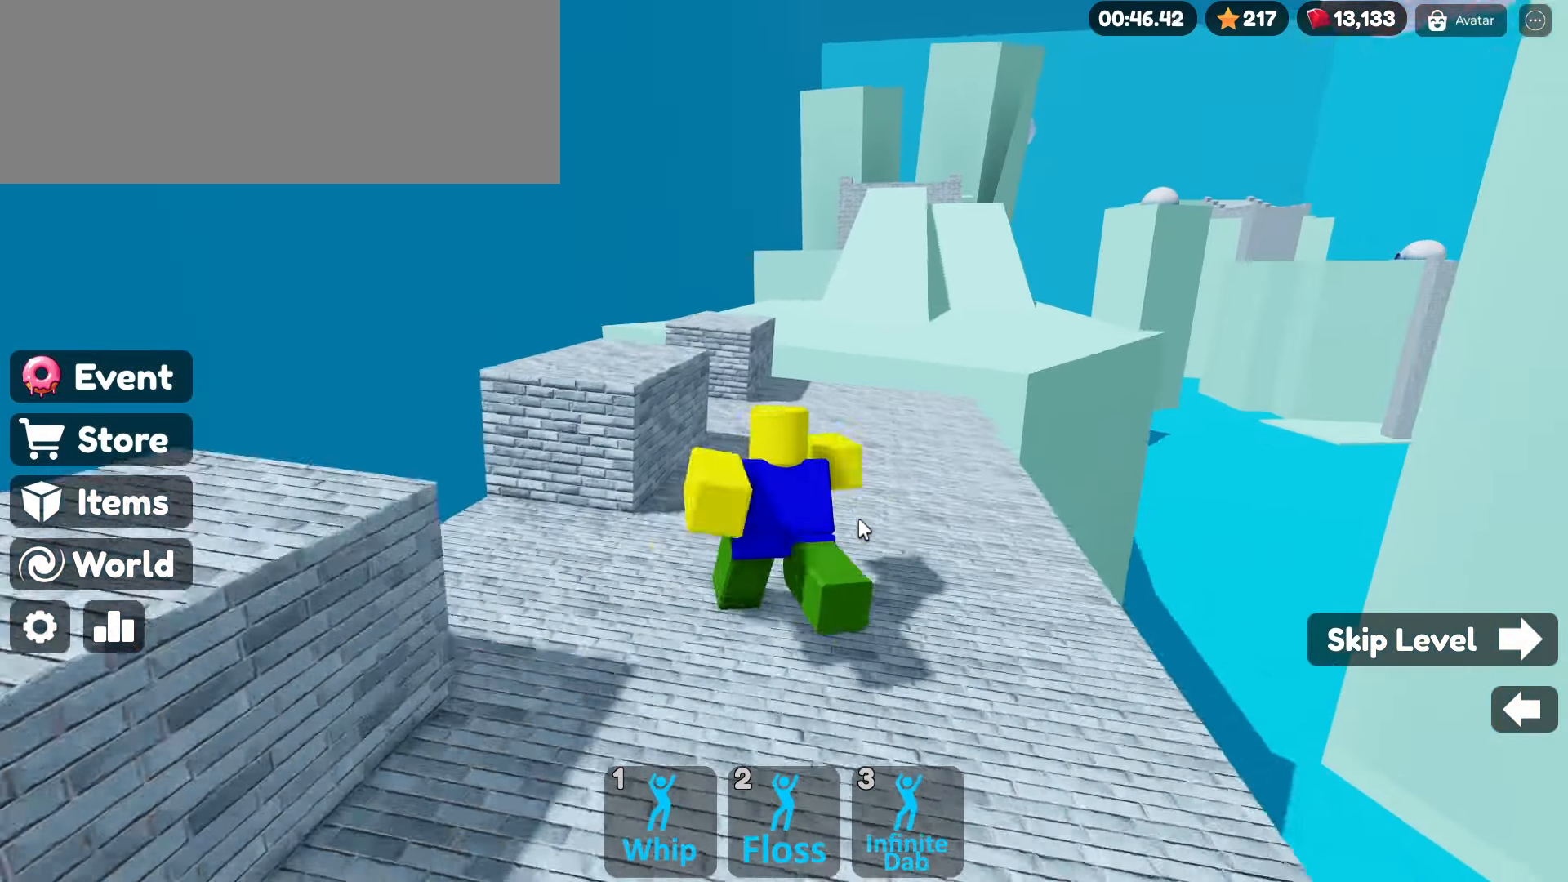
{"keys": ["w"], "mouse": [], "events": [[250, "space", "down"], [433, "mouse_right", "up"], [433, "space", "up"]]}
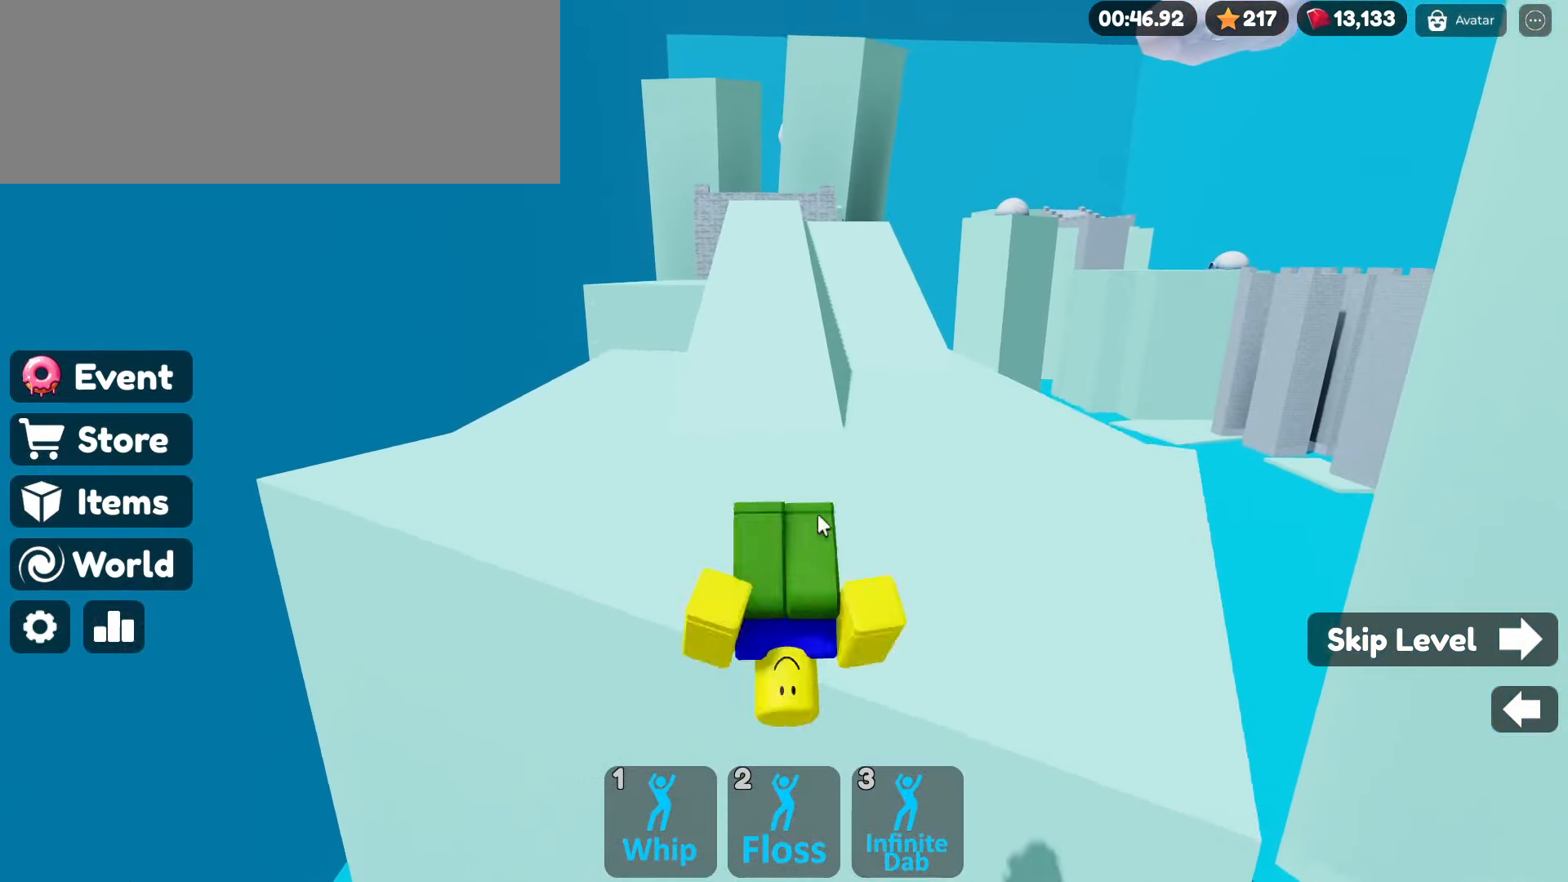
{"keys": ["w"], "mouse": [], "events": []}
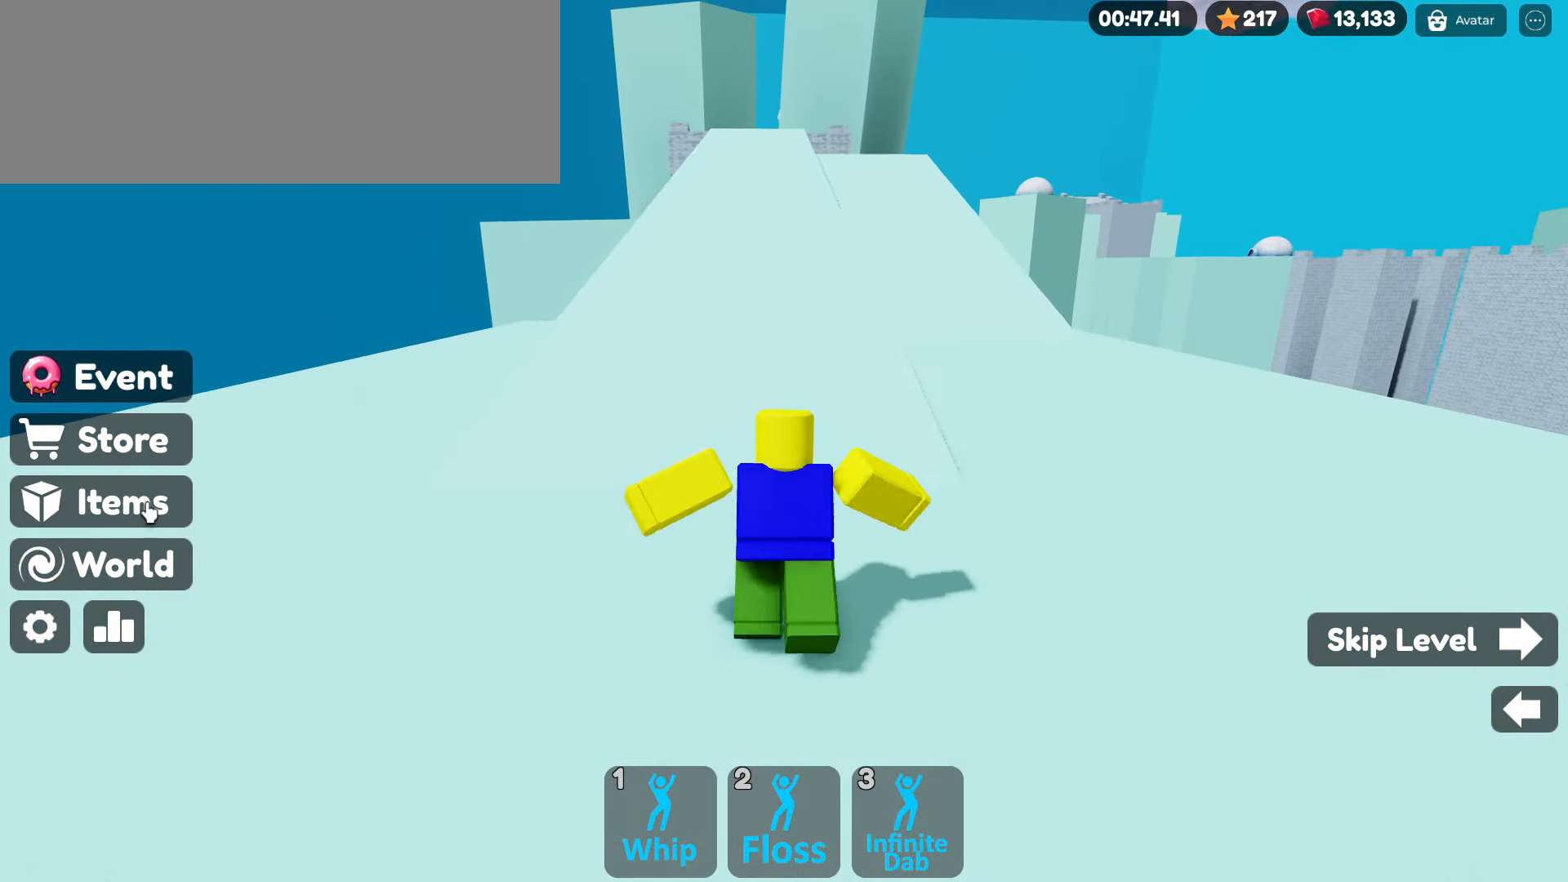
{"keys": [], "mouse": [], "events": [[150, "w", "up"], [233, "mouse_left", "down"], [333, "mouse_left", "up"]]}
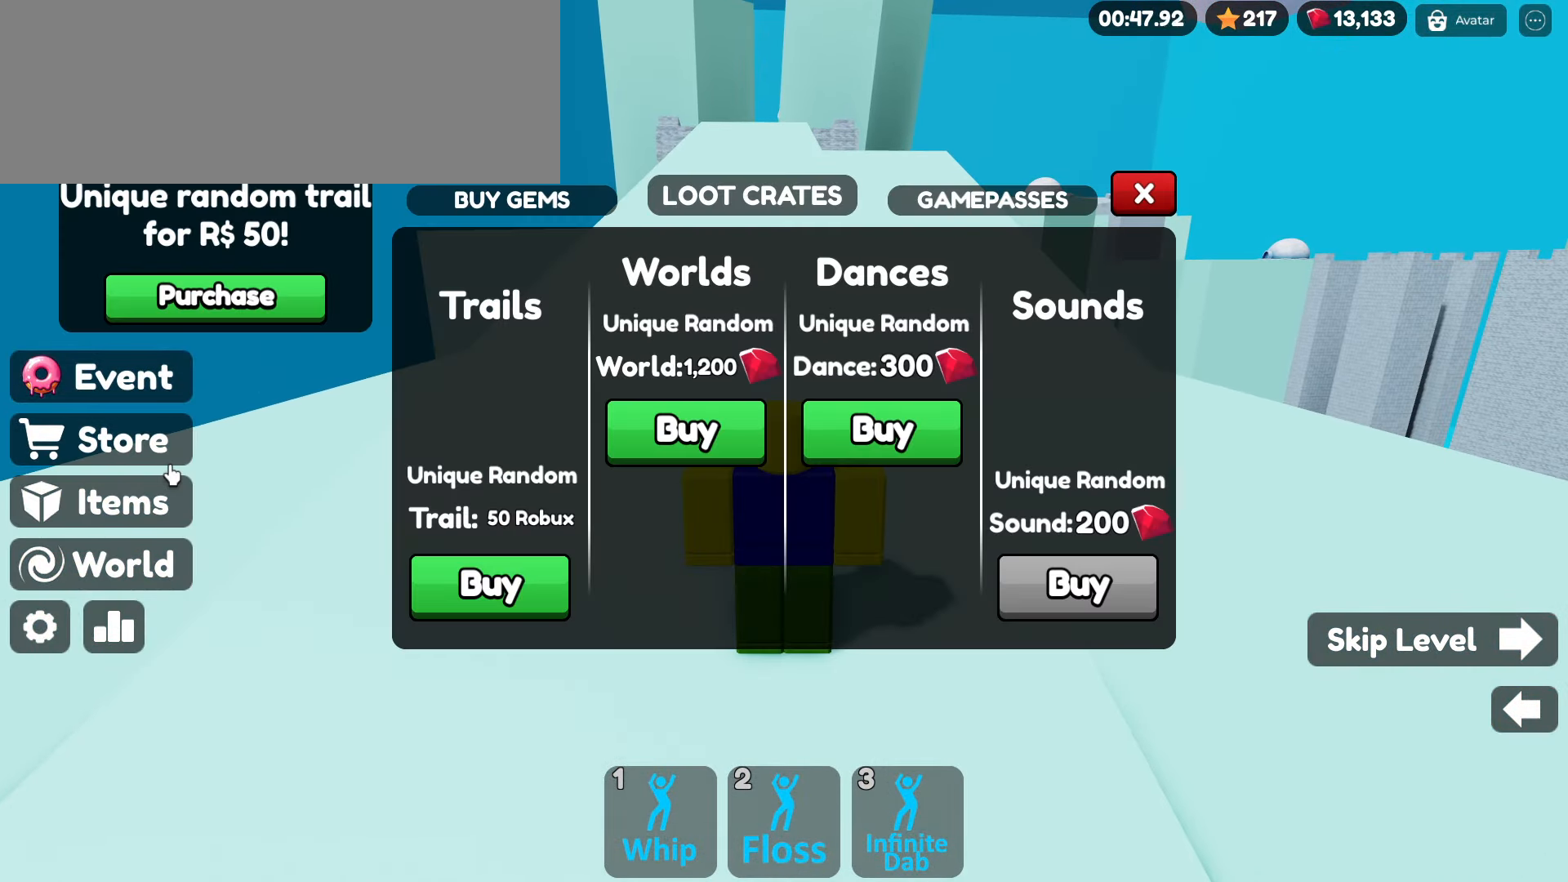
{"keys": [], "mouse": [], "events": []}
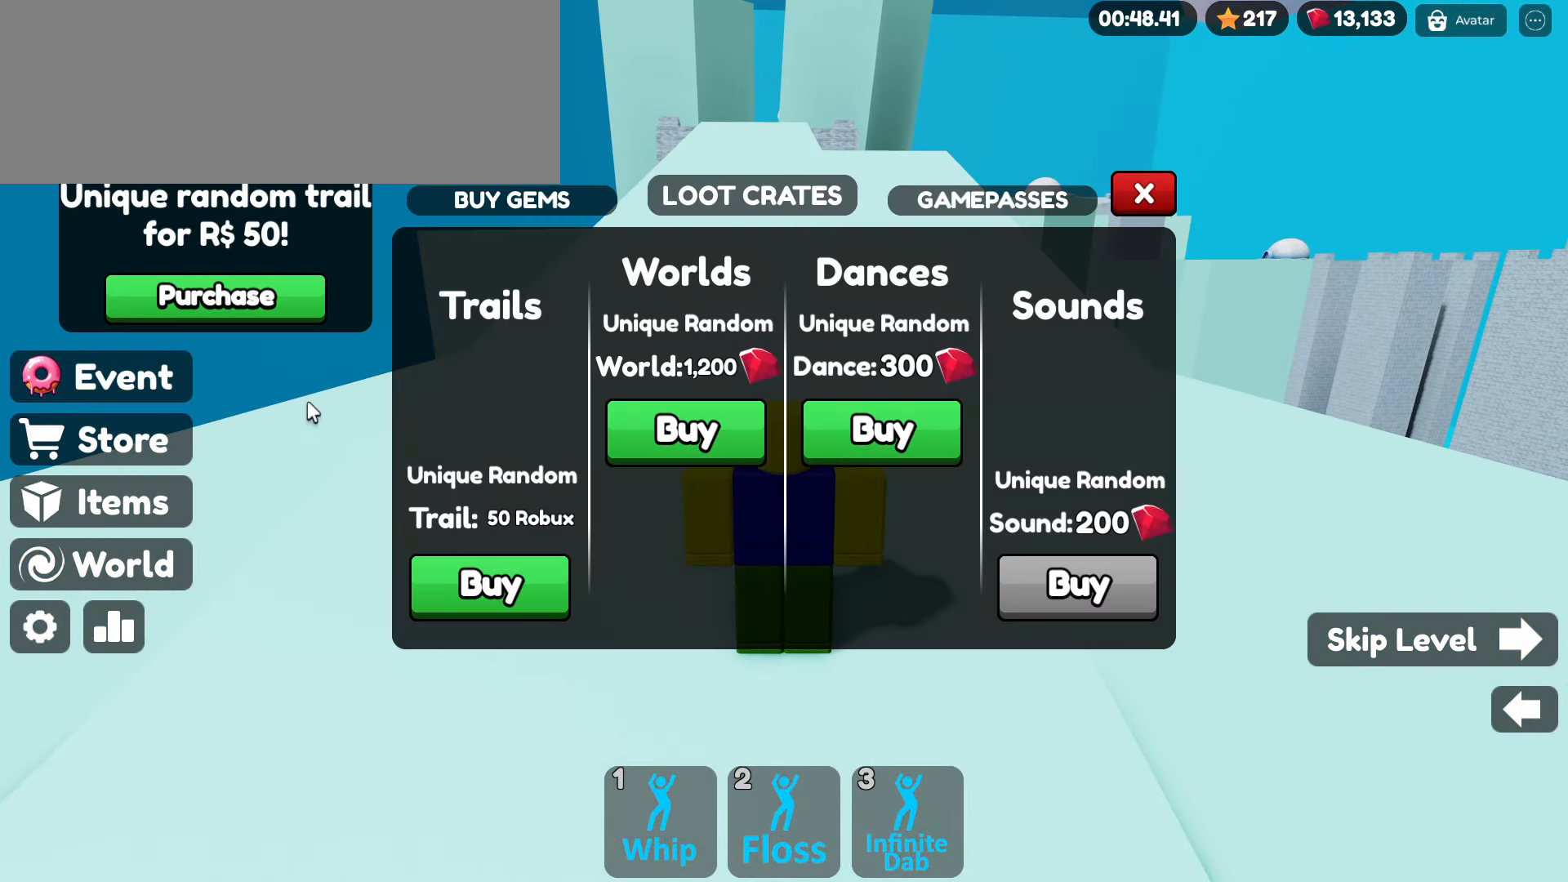
{"keys": [], "mouse": [], "events": []}
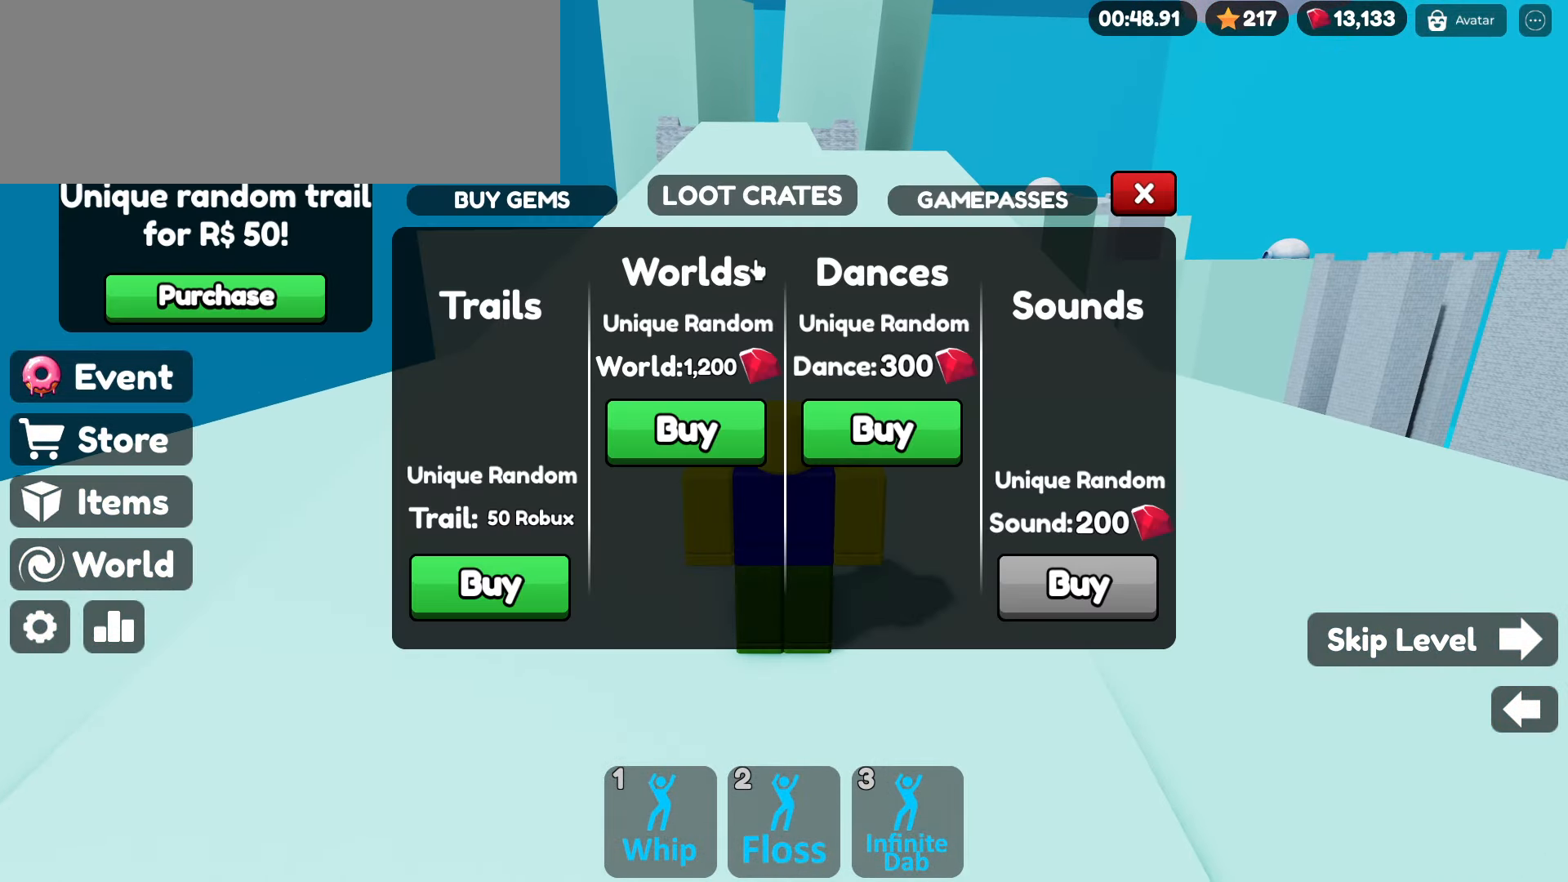
{"keys": [], "mouse": [], "events": []}
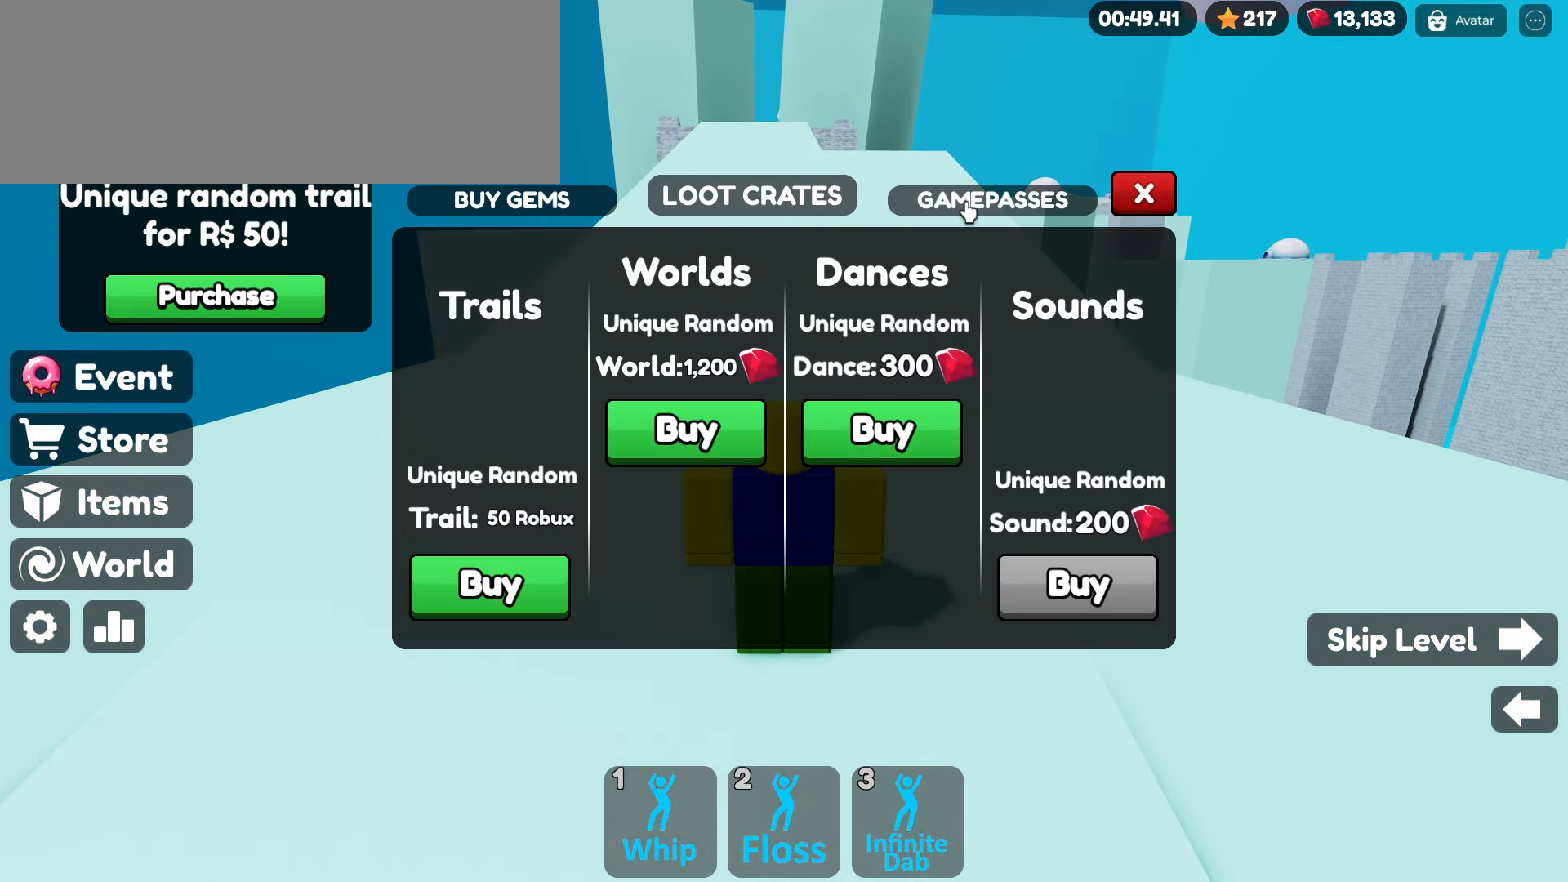
{"keys": [], "mouse": [], "events": []}
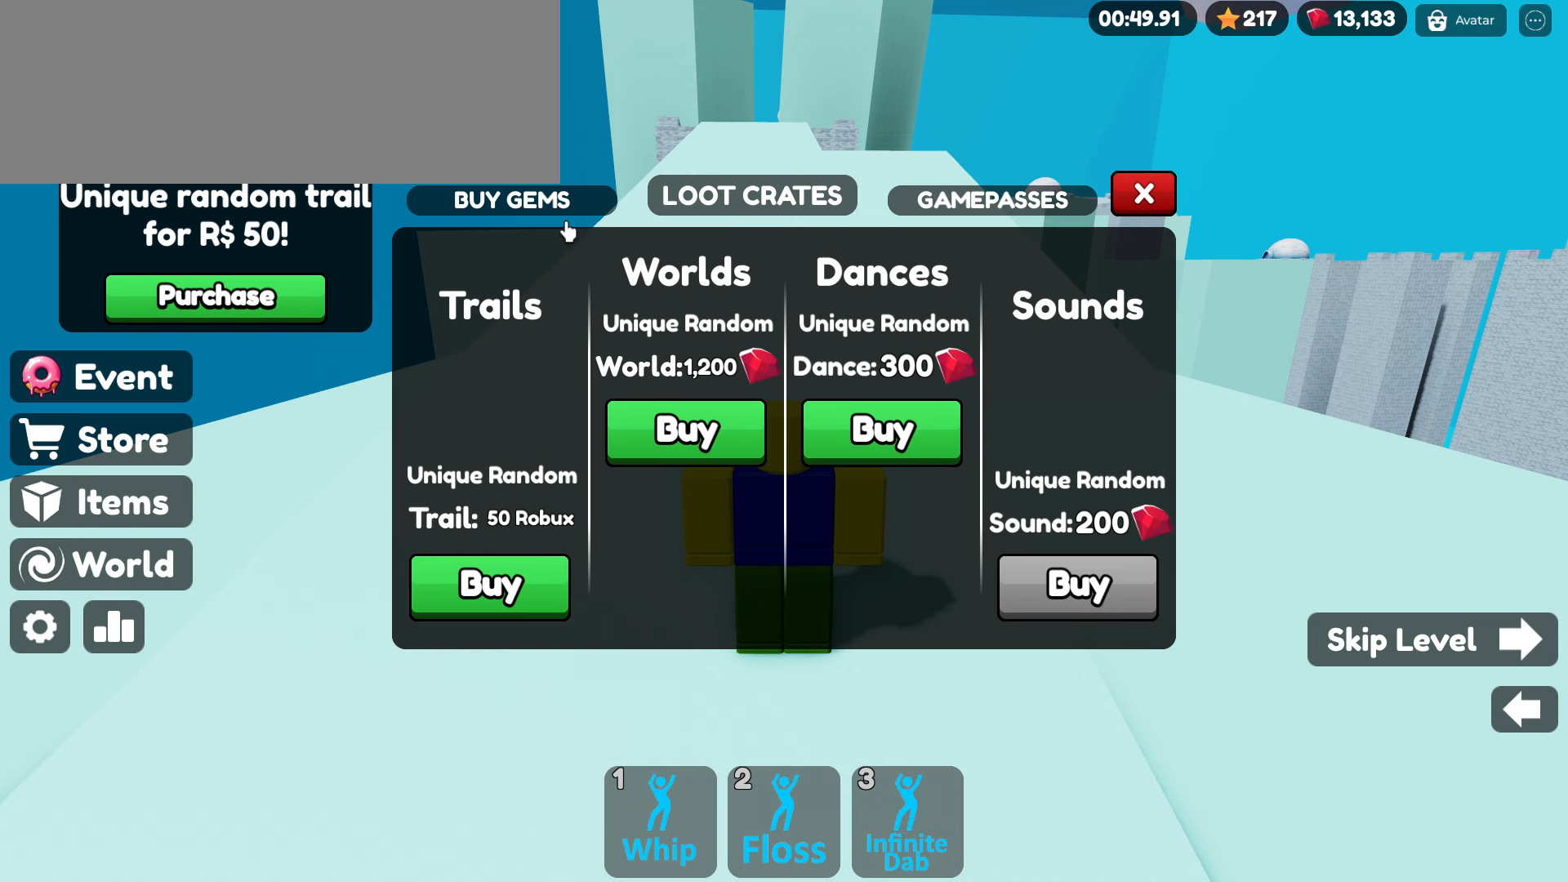
{"keys": [], "mouse": [], "events": []}
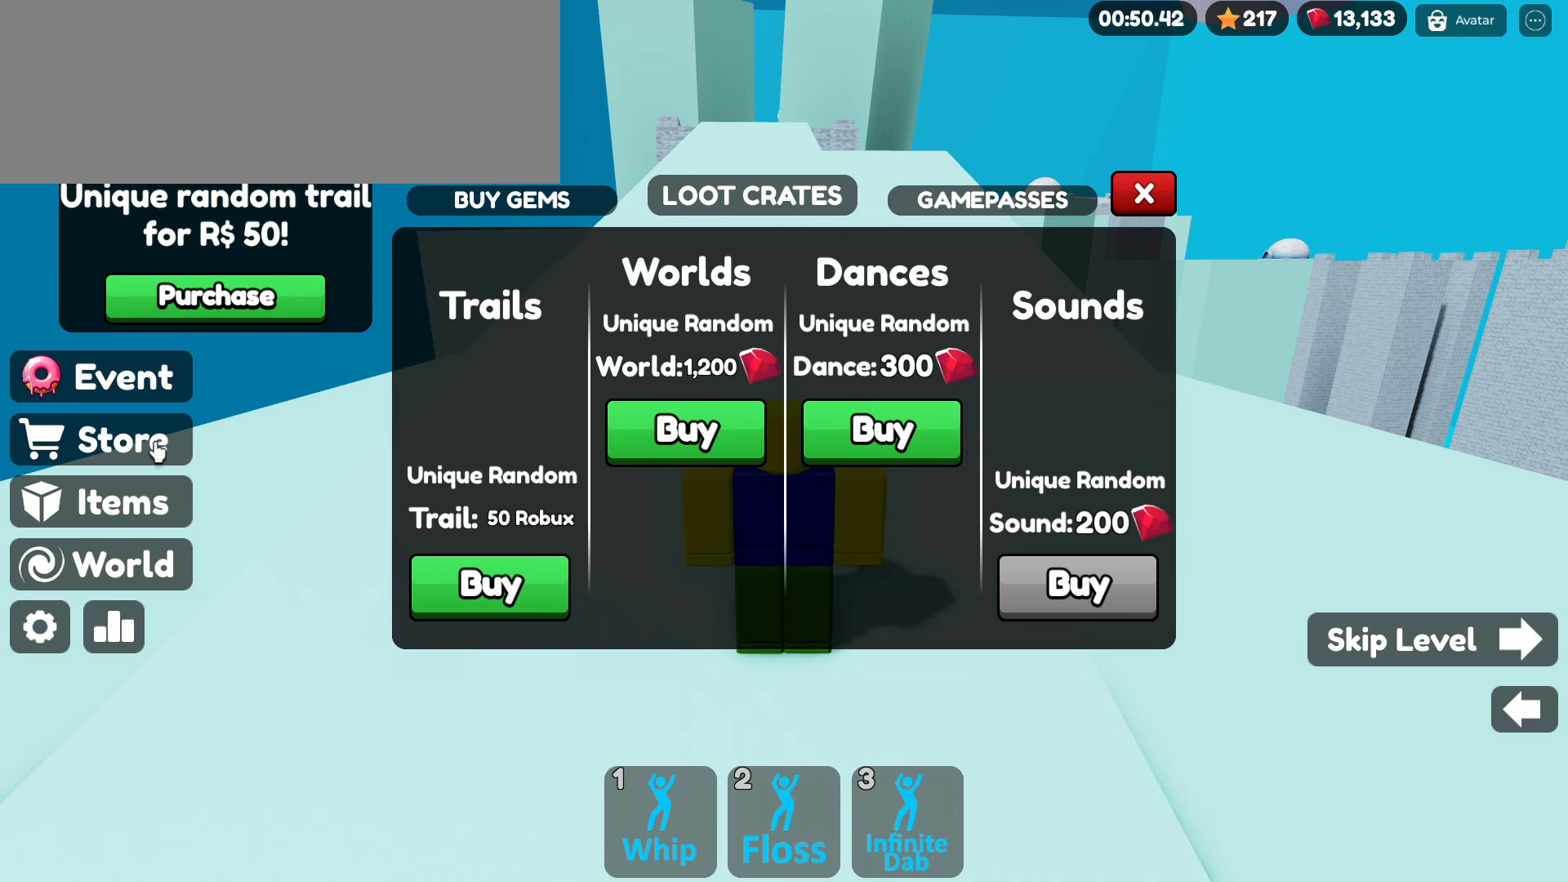
{"keys": [], "mouse": [], "events": [[83, "mouse_left", "down"], [150, "mouse_left", "up"]]}
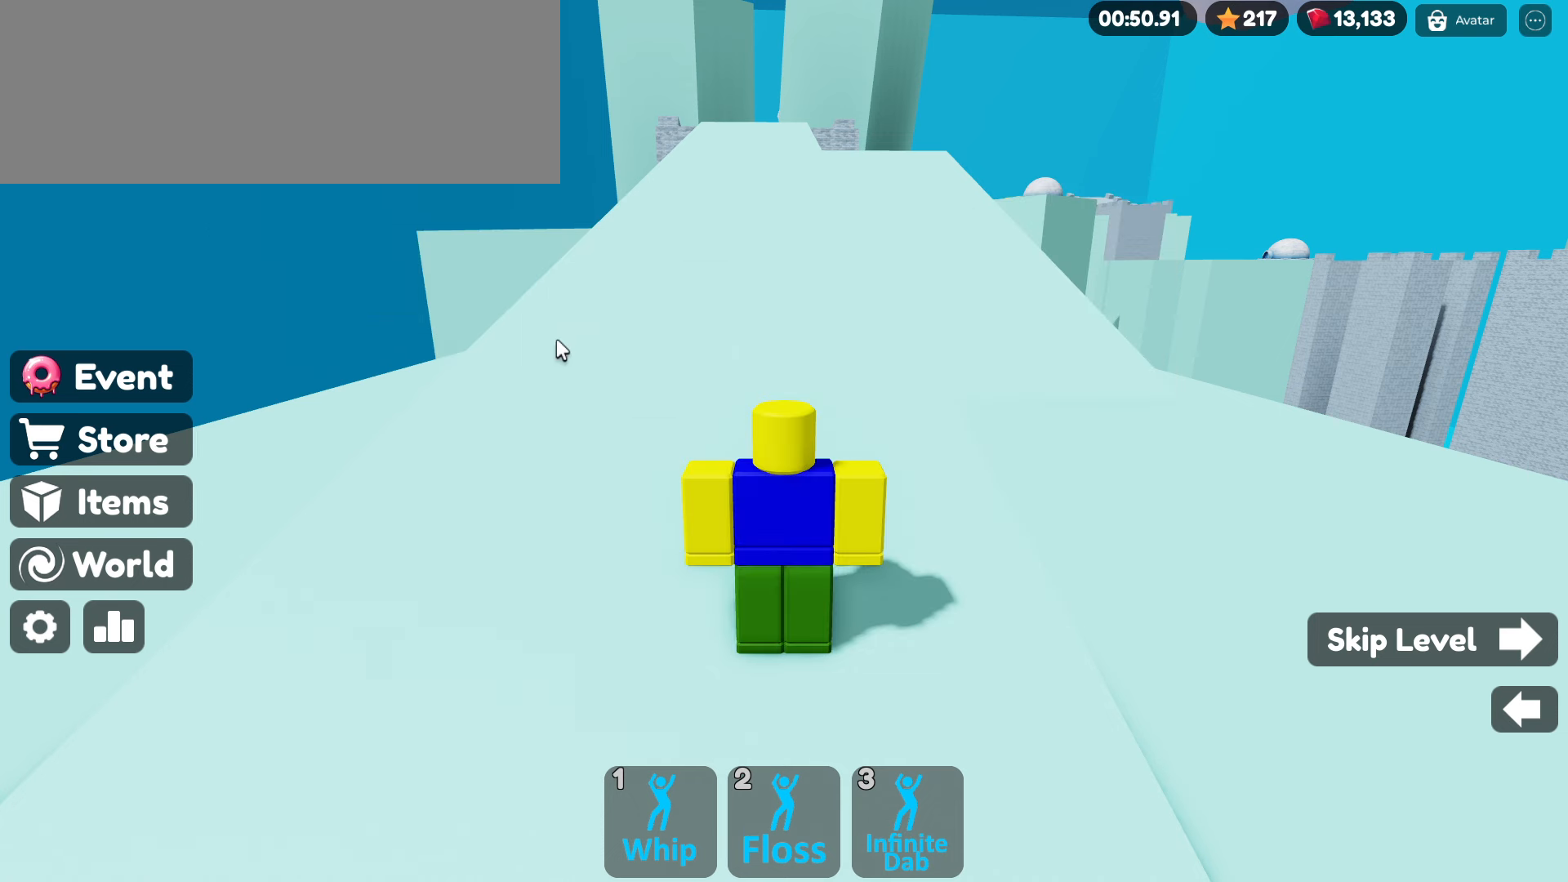
{"keys": [], "mouse": [], "events": []}
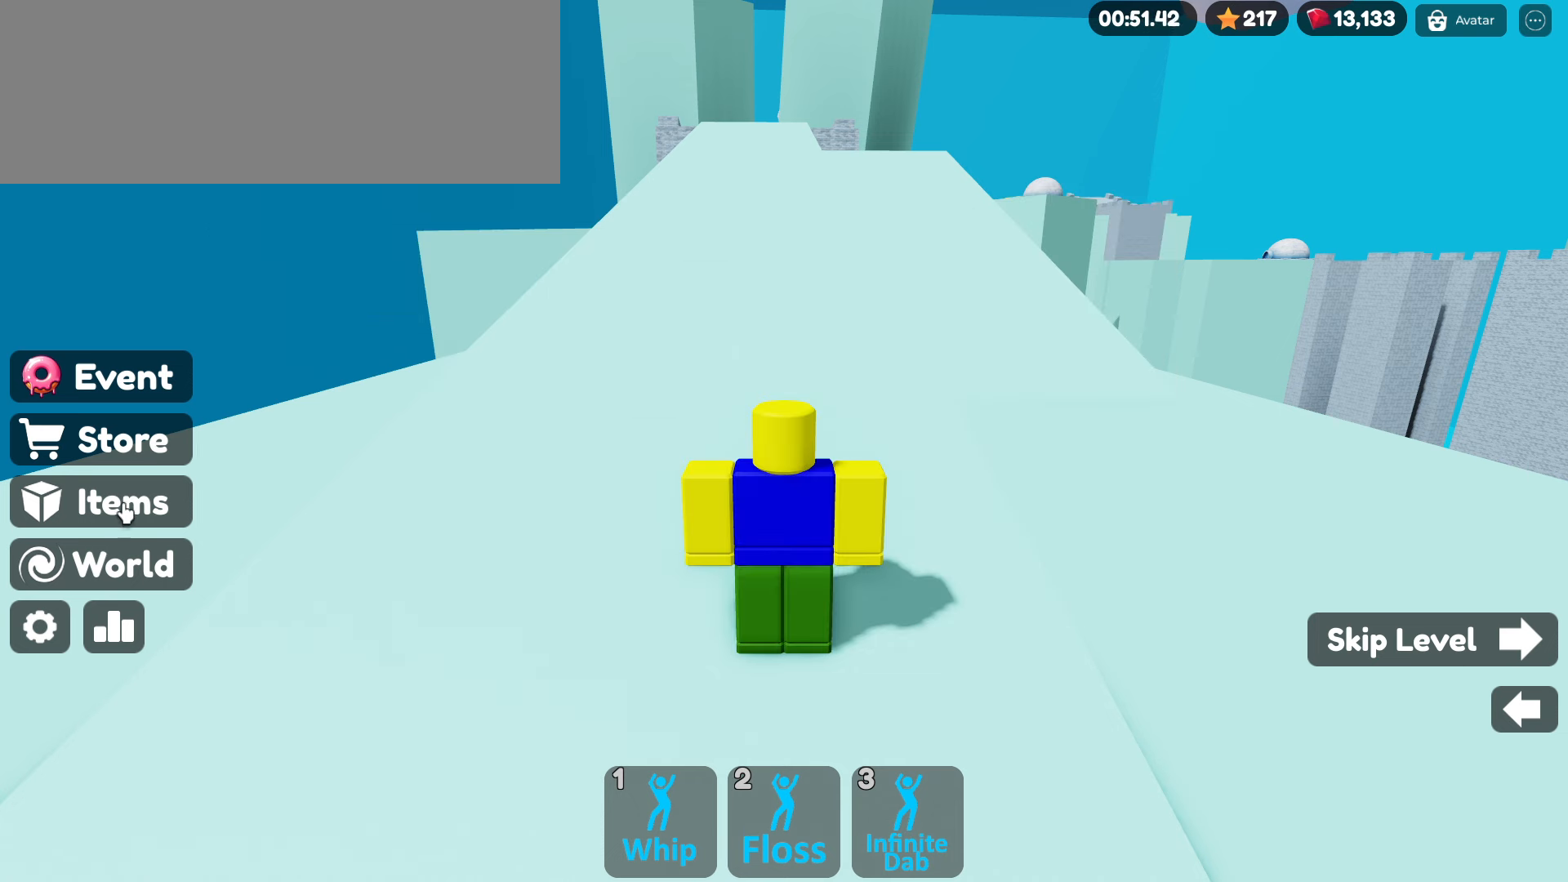
{"keys": [], "mouse": [], "events": [[33, "mouse_left", "down"], [133, "mouse_left", "up"]]}